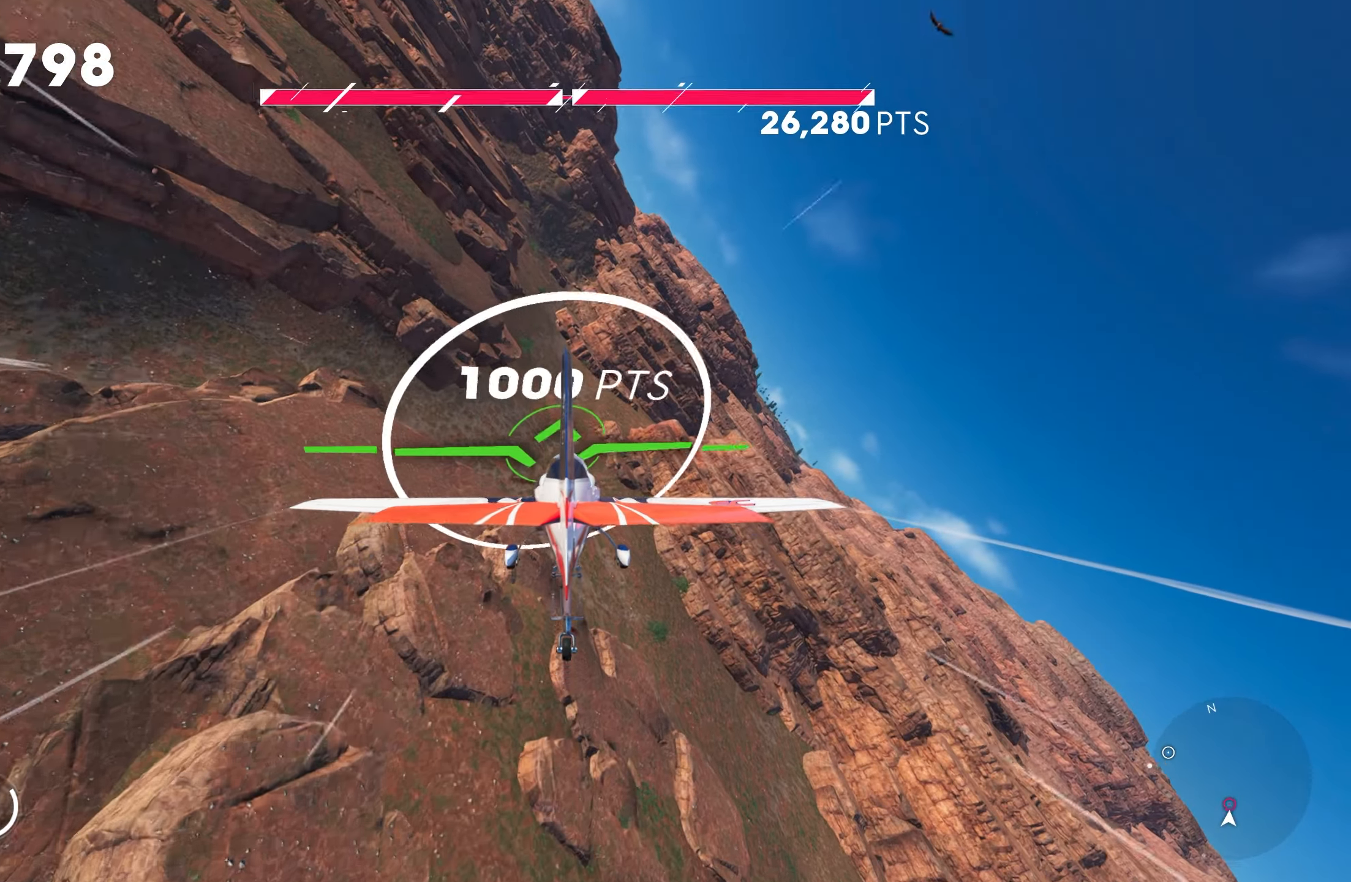
Gameplay with a controller (PlayStation layout); each line is a JSON object with the inputs held at the frame after it. "events" lists button and stick changes between this image and that frame as [ms after this image, input, new state], when the widget could be followed in between.
{"buttons": ["R2"], "left_stick": "center", "right_stick": "center", "events": []}
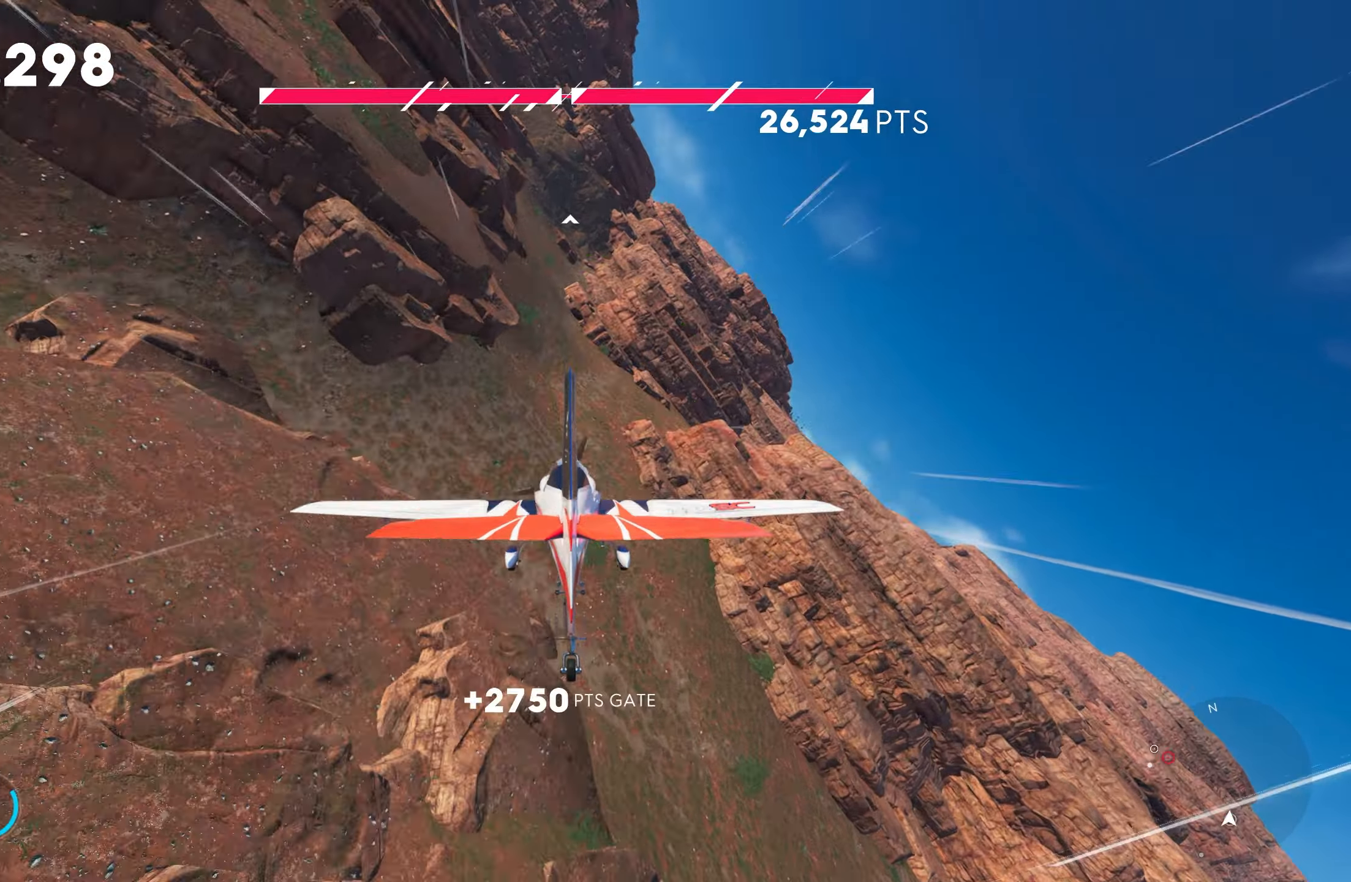
{"buttons": ["CROSS", "R2"], "left_stick": "down", "right_stick": "center", "events": [[17, "CROSS", "down"], [33, "left_stick", "down"]]}
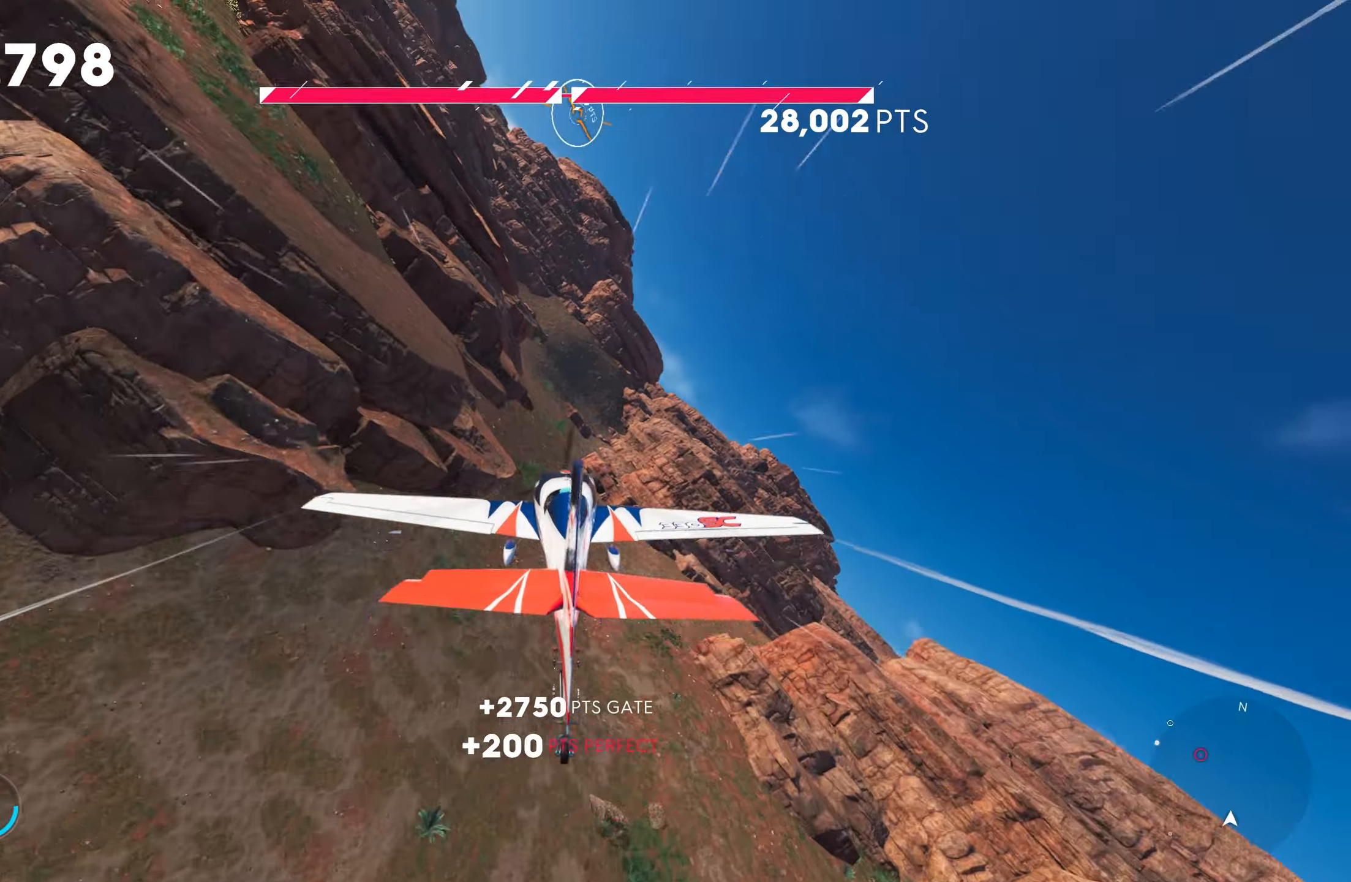
{"buttons": ["CROSS", "R2"], "left_stick": "right", "right_stick": "center", "events": [[350, "left_stick", "center"], [500, "left_stick", "right"]]}
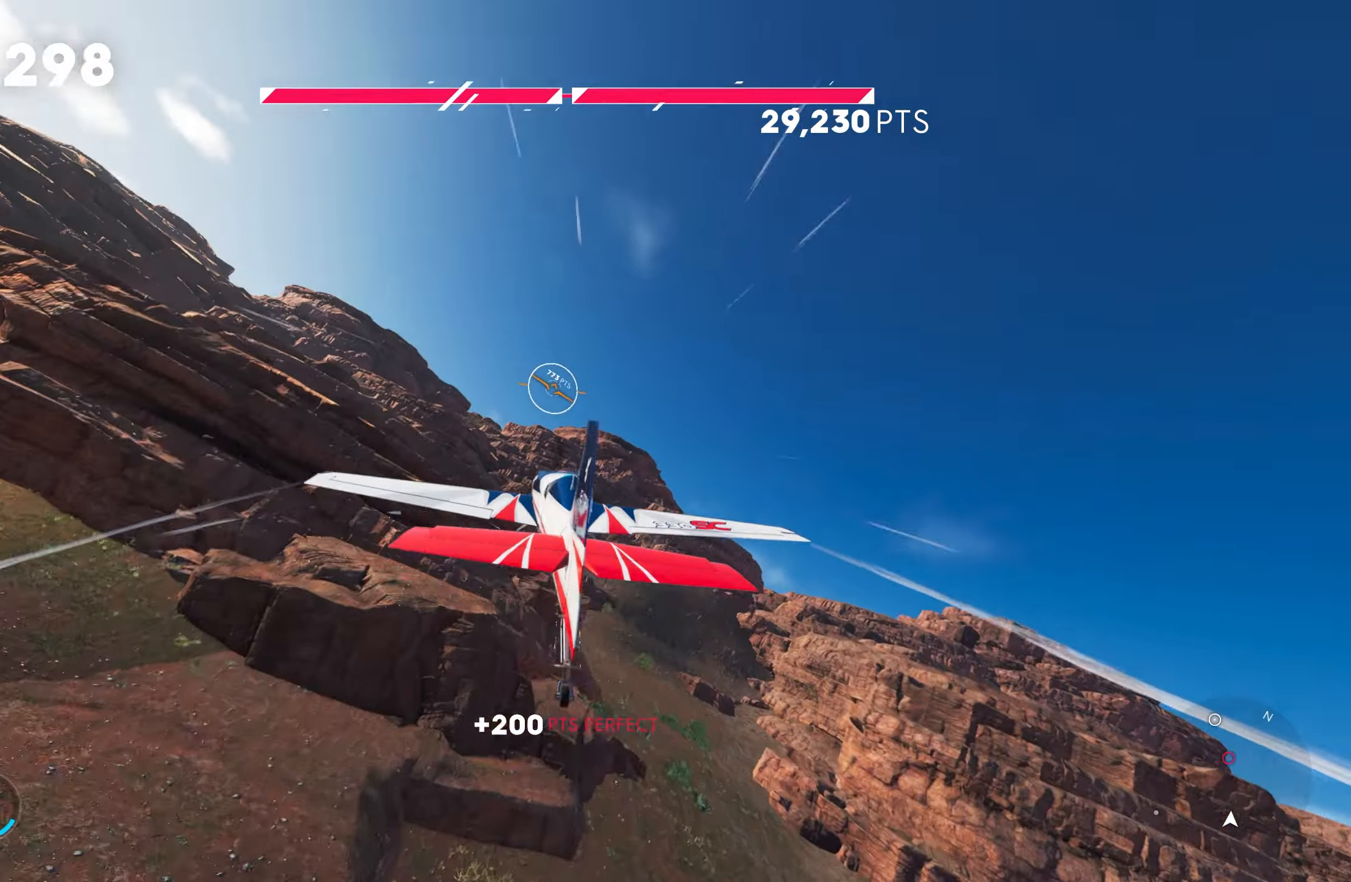
{"buttons": ["CROSS", "R2"], "left_stick": "right", "right_stick": "center", "events": [[133, "left_stick", "down-right"], [250, "left_stick", "center"], [433, "left_stick", "right"]]}
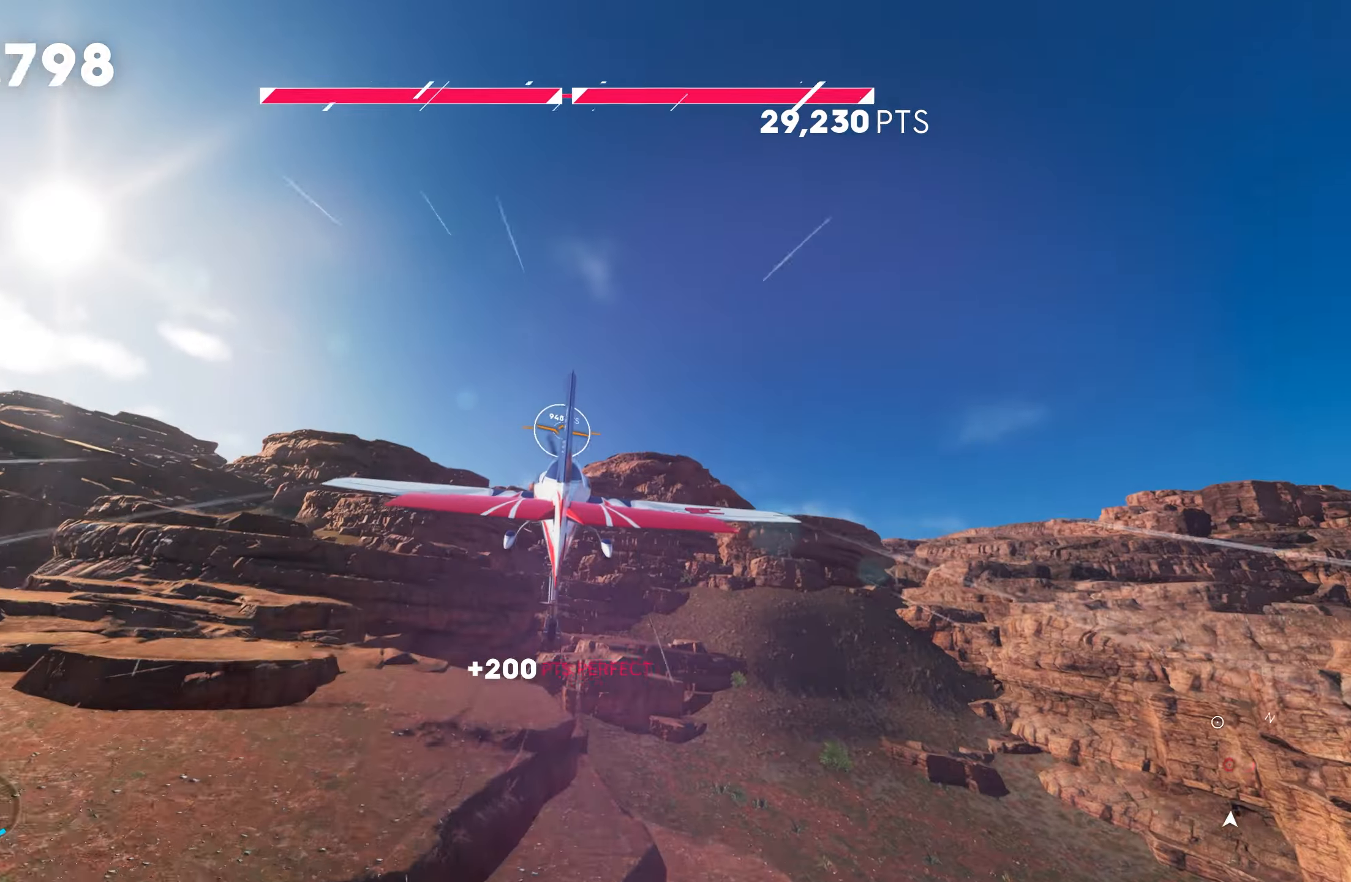
{"buttons": ["CROSS", "R2"], "left_stick": "center", "right_stick": "center", "events": [[100, "left_stick", "center"], [283, "left_stick", "down"], [417, "left_stick", "center"]]}
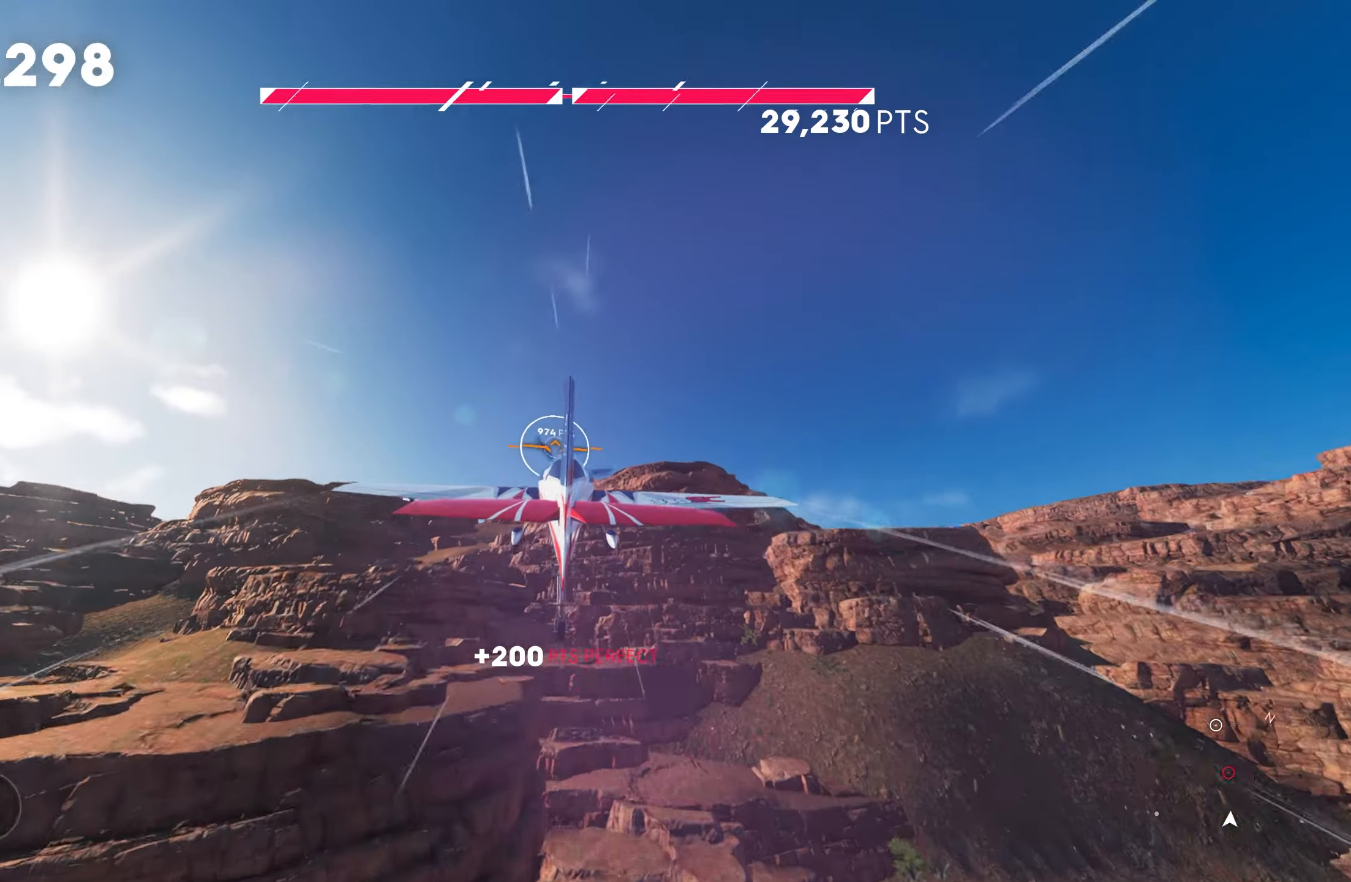
{"buttons": ["CROSS", "R2"], "left_stick": "center", "right_stick": "center", "events": [[50, "left_stick", "down"], [167, "left_stick", "center"], [400, "left_stick", "right"], [450, "left_stick", "center"]]}
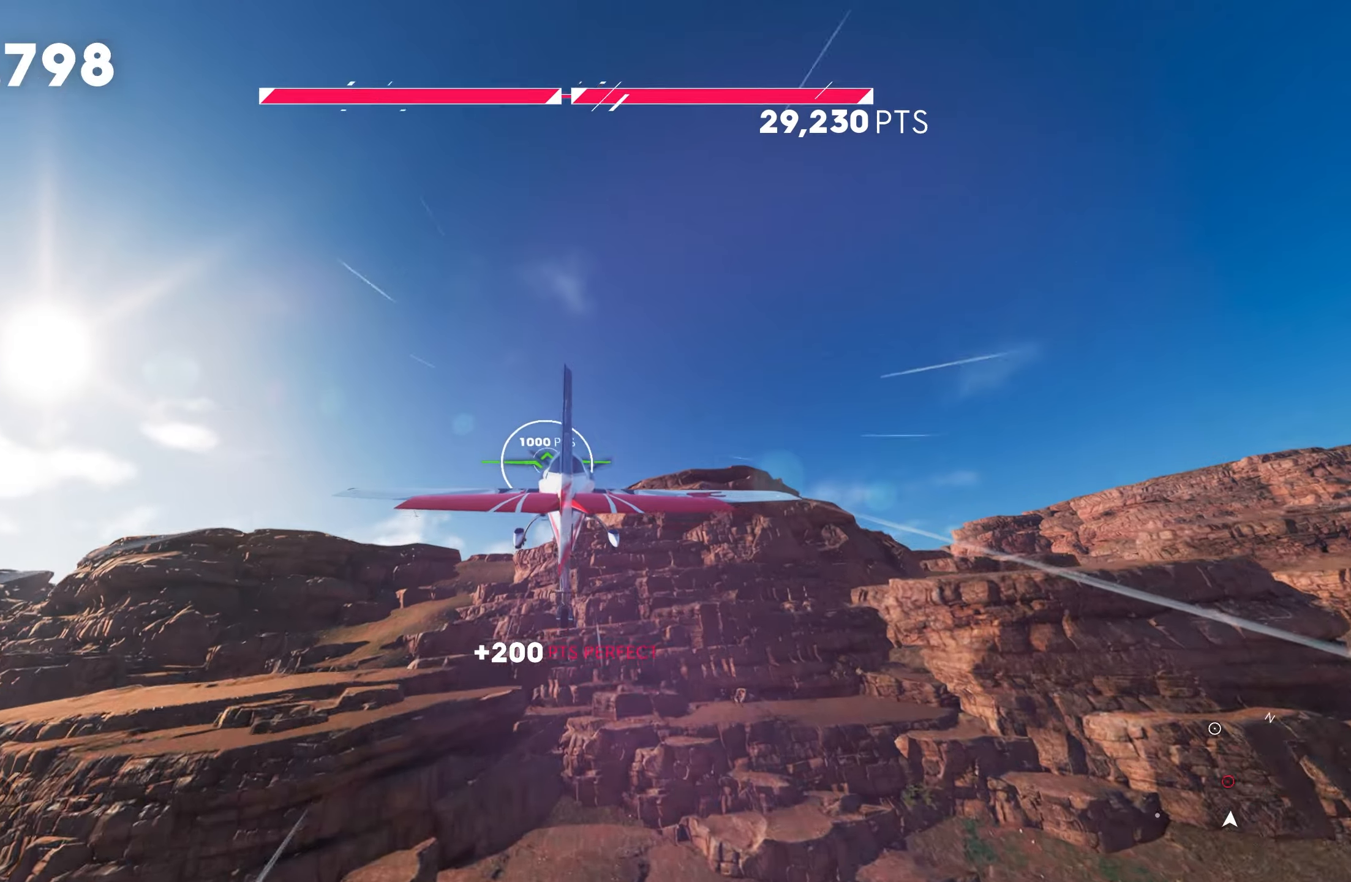
{"buttons": ["CROSS", "R2"], "left_stick": "center", "right_stick": "center", "events": [[100, "L1", "down"], [217, "L1", "up"]]}
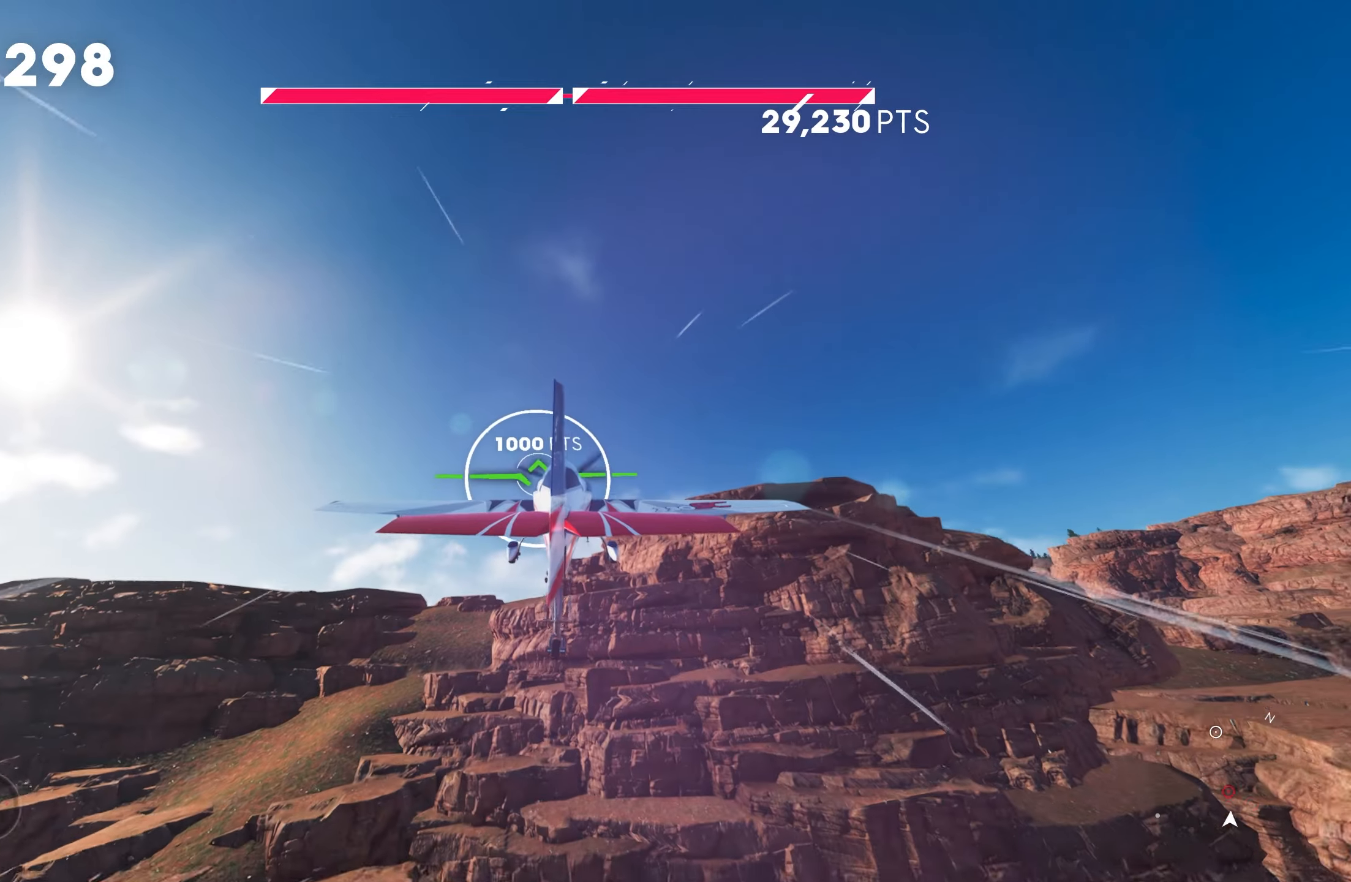
{"buttons": ["R2"], "left_stick": "center", "right_stick": "center", "events": [[84, "L1", "down"], [300, "L1", "up"], [367, "CROSS", "up"]]}
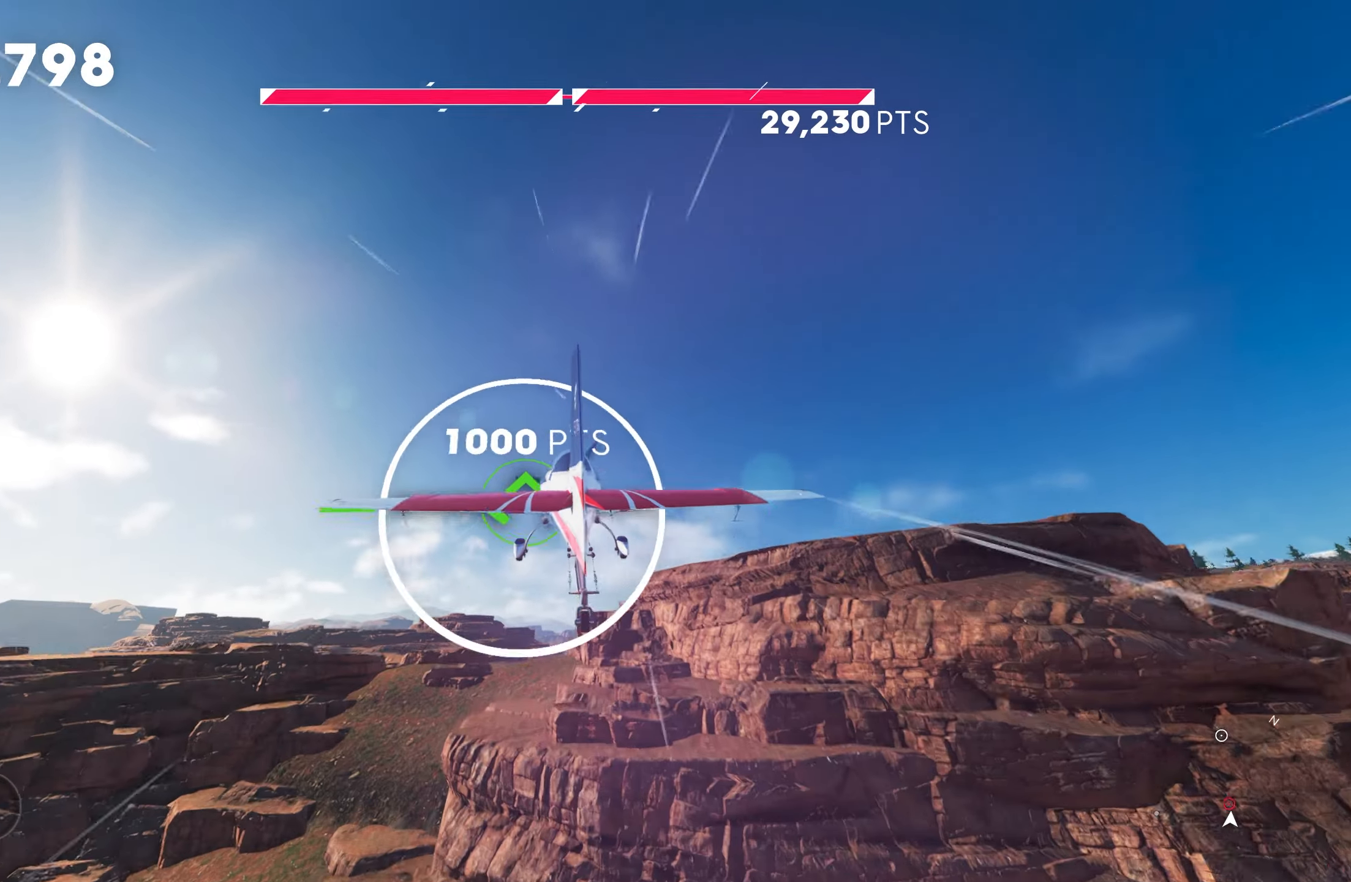
{"buttons": ["R2"], "left_stick": "center", "right_stick": "center", "events": [[50, "left_stick", "up"], [267, "left_stick", "center"]]}
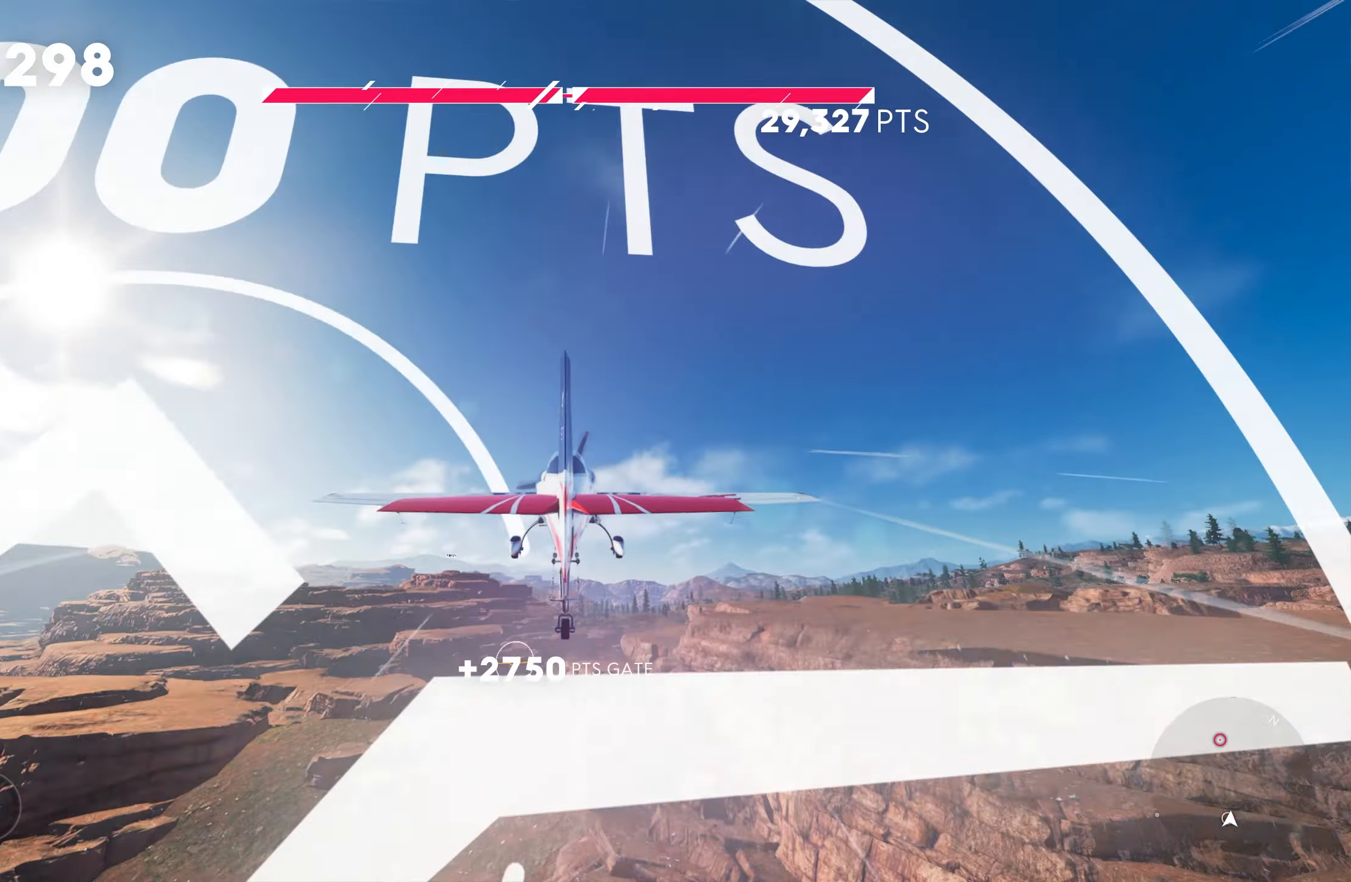
{"buttons": ["CROSS", "R2"], "left_stick": "up", "right_stick": "center", "events": [[217, "CROSS", "down"], [467, "left_stick", "up"]]}
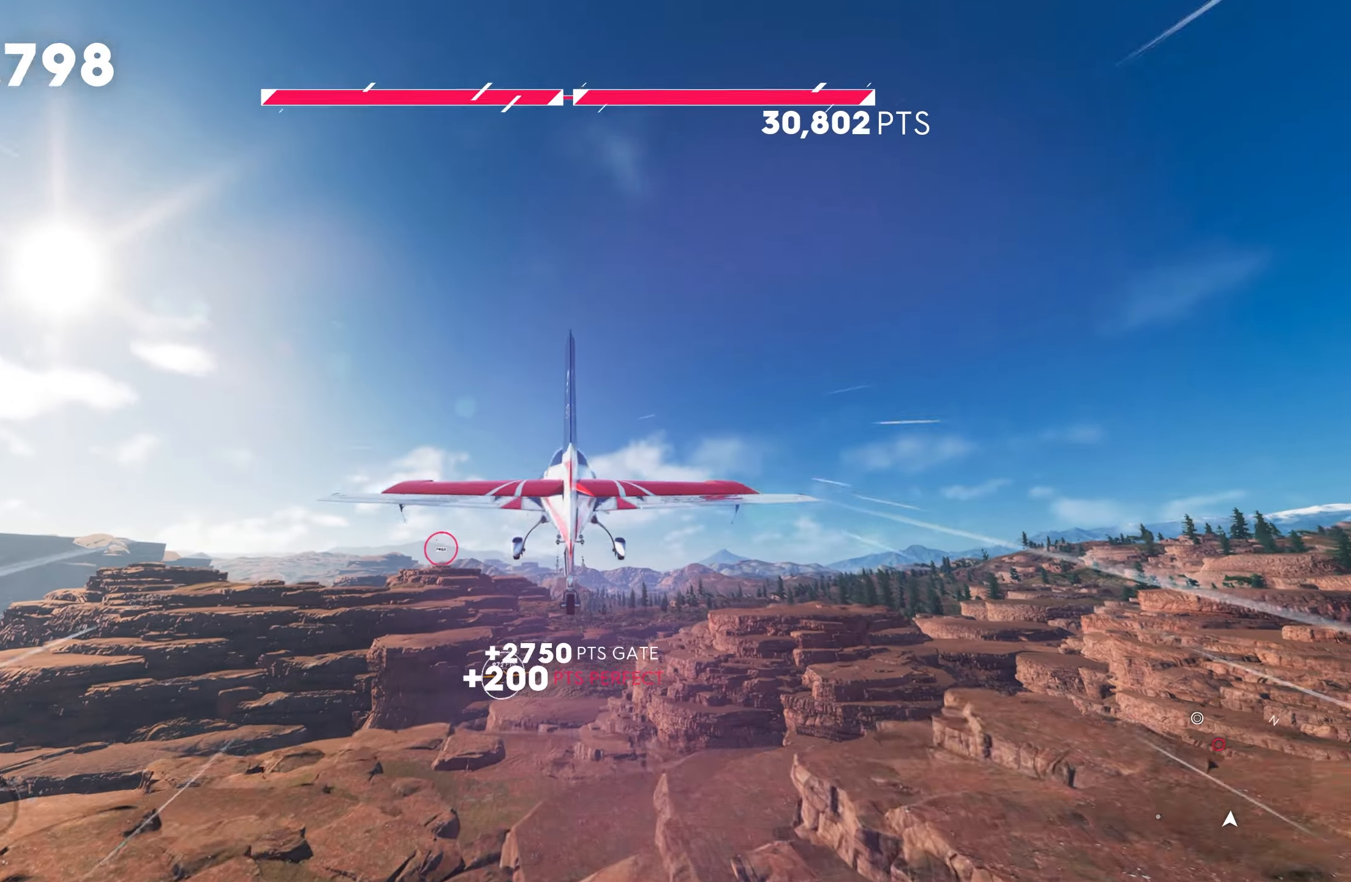
{"buttons": ["CROSS", "L1", "R2"], "left_stick": "up", "right_stick": "center", "events": [[284, "left_stick", "center"], [367, "L1", "down"], [450, "left_stick", "up"]]}
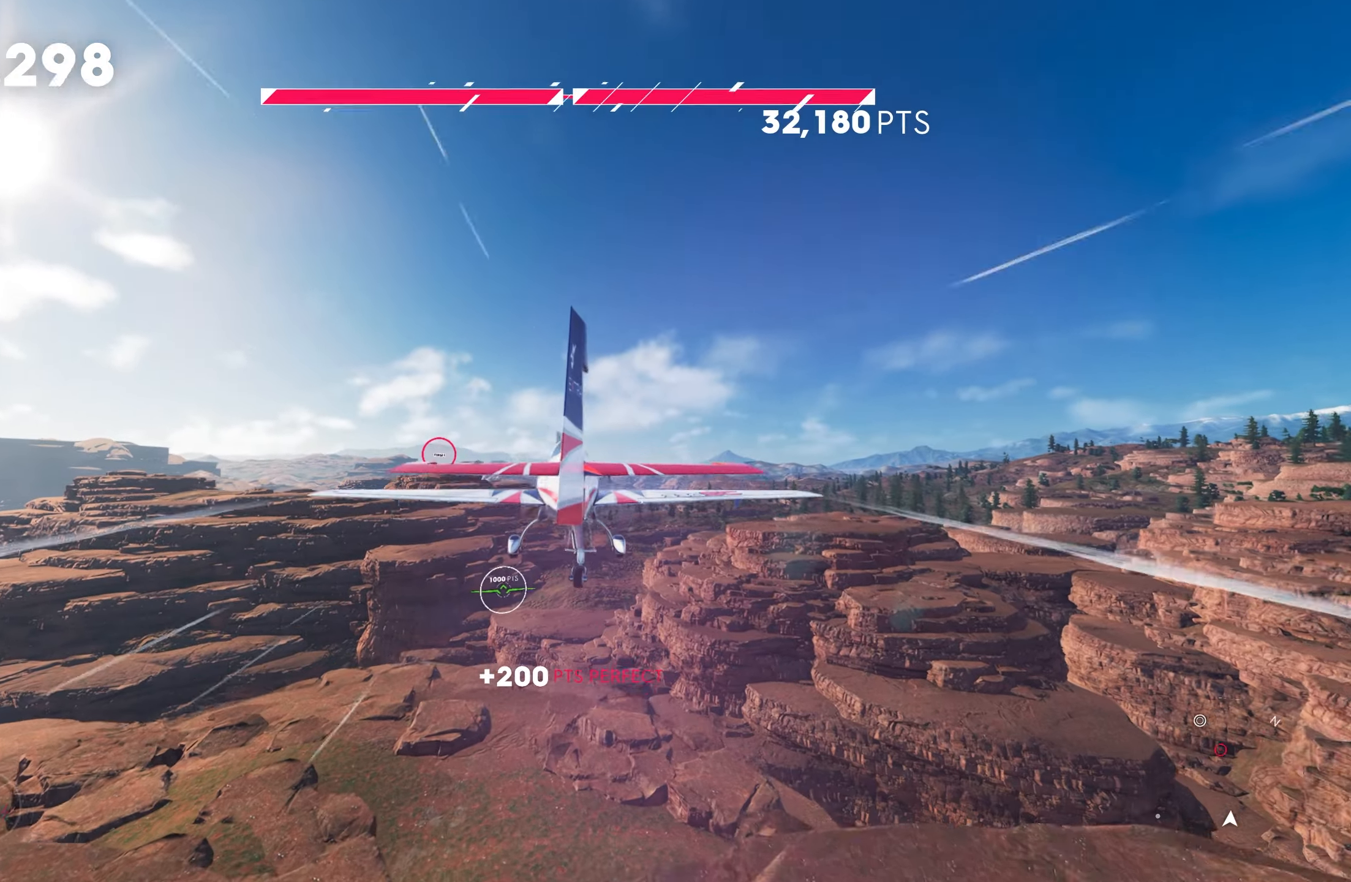
{"buttons": ["R2"], "left_stick": "center", "right_stick": "center", "events": [[50, "CROSS", "up"], [217, "left_stick", "center"], [234, "L1", "up"]]}
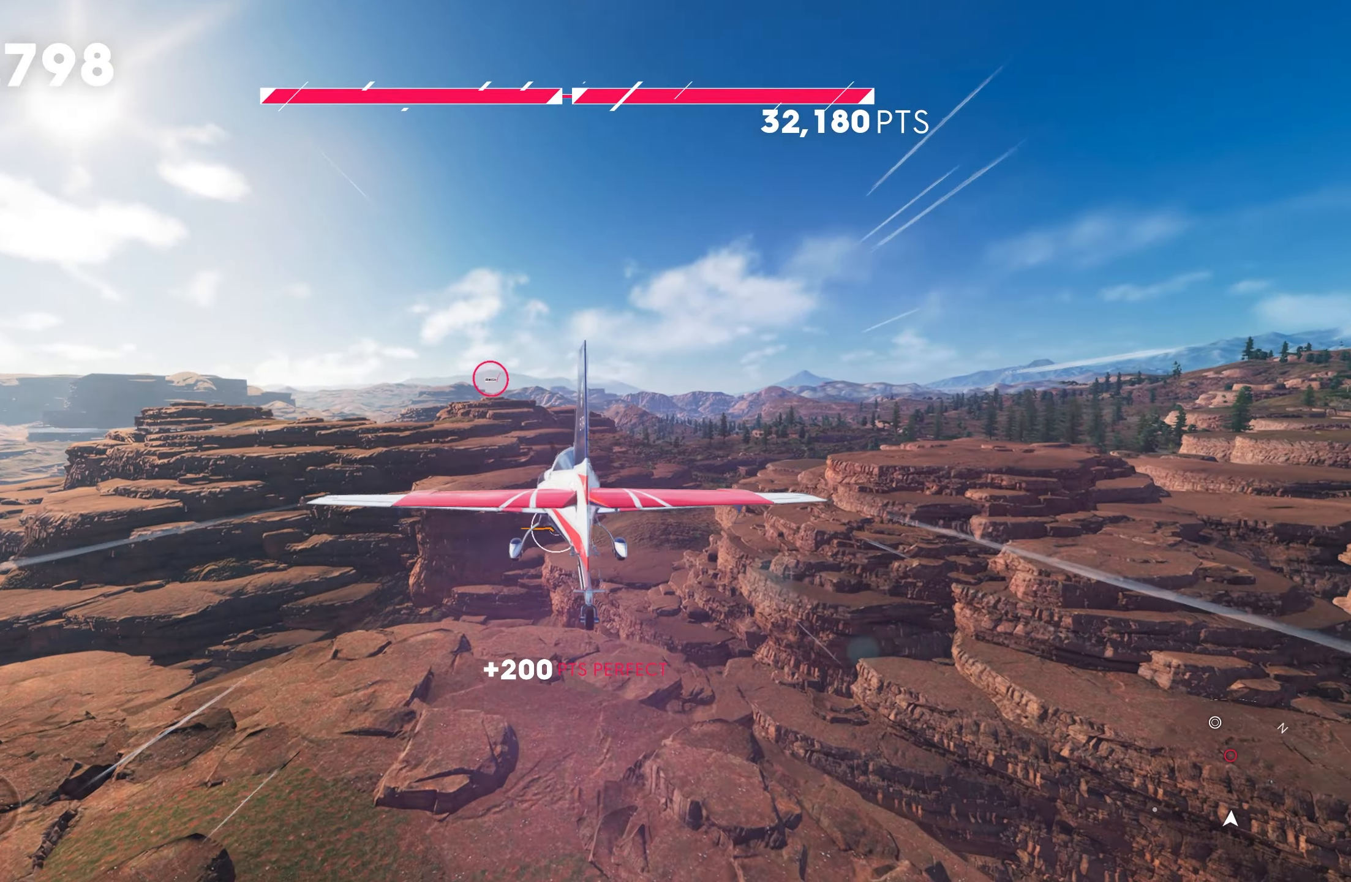
{"buttons": ["R2"], "left_stick": "center", "right_stick": "center", "events": [[50, "left_stick", "up"], [134, "L1", "down"], [234, "L1", "up"], [384, "left_stick", "center"]]}
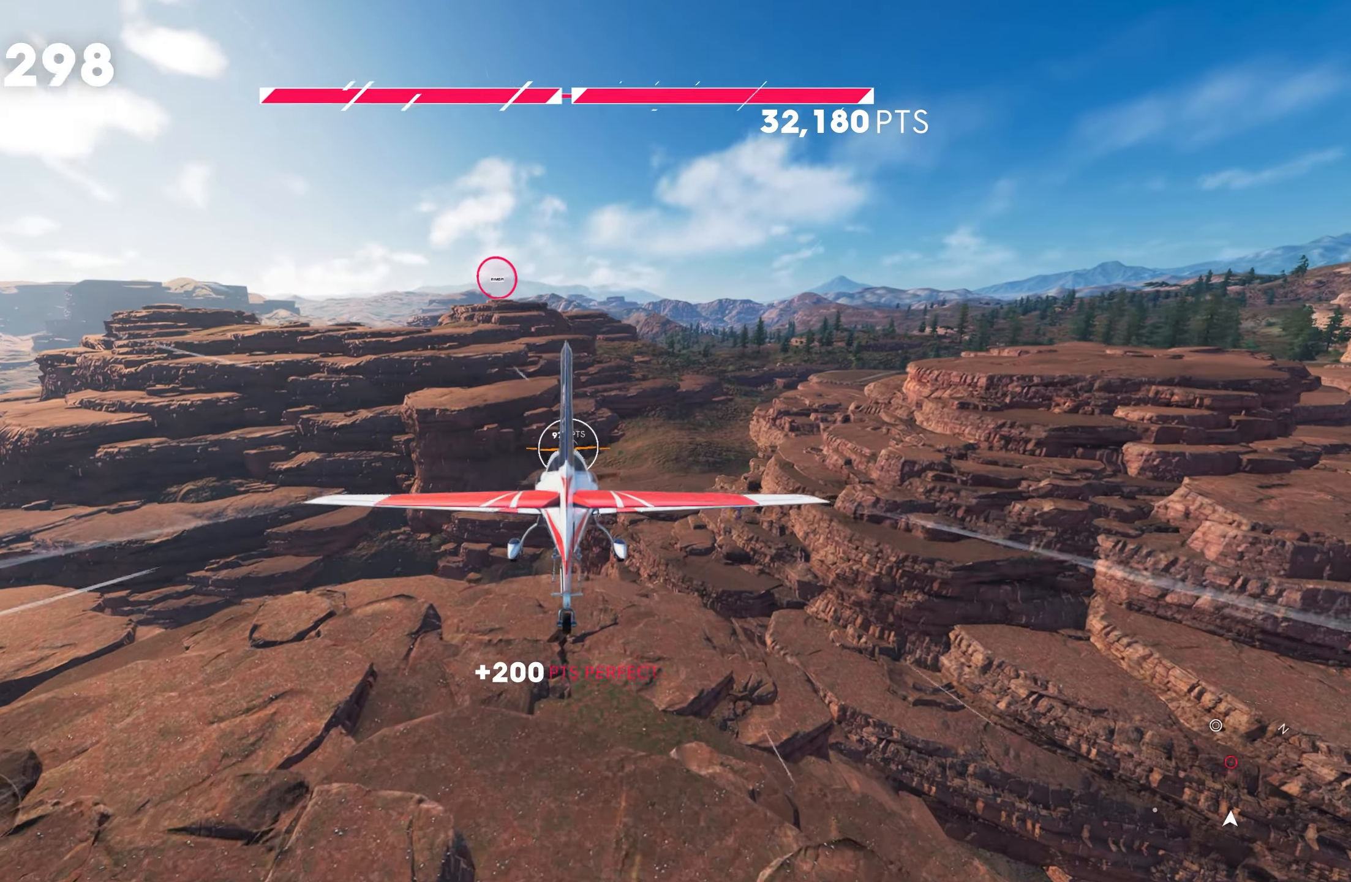
{"buttons": ["R2"], "left_stick": "center", "right_stick": "center", "events": []}
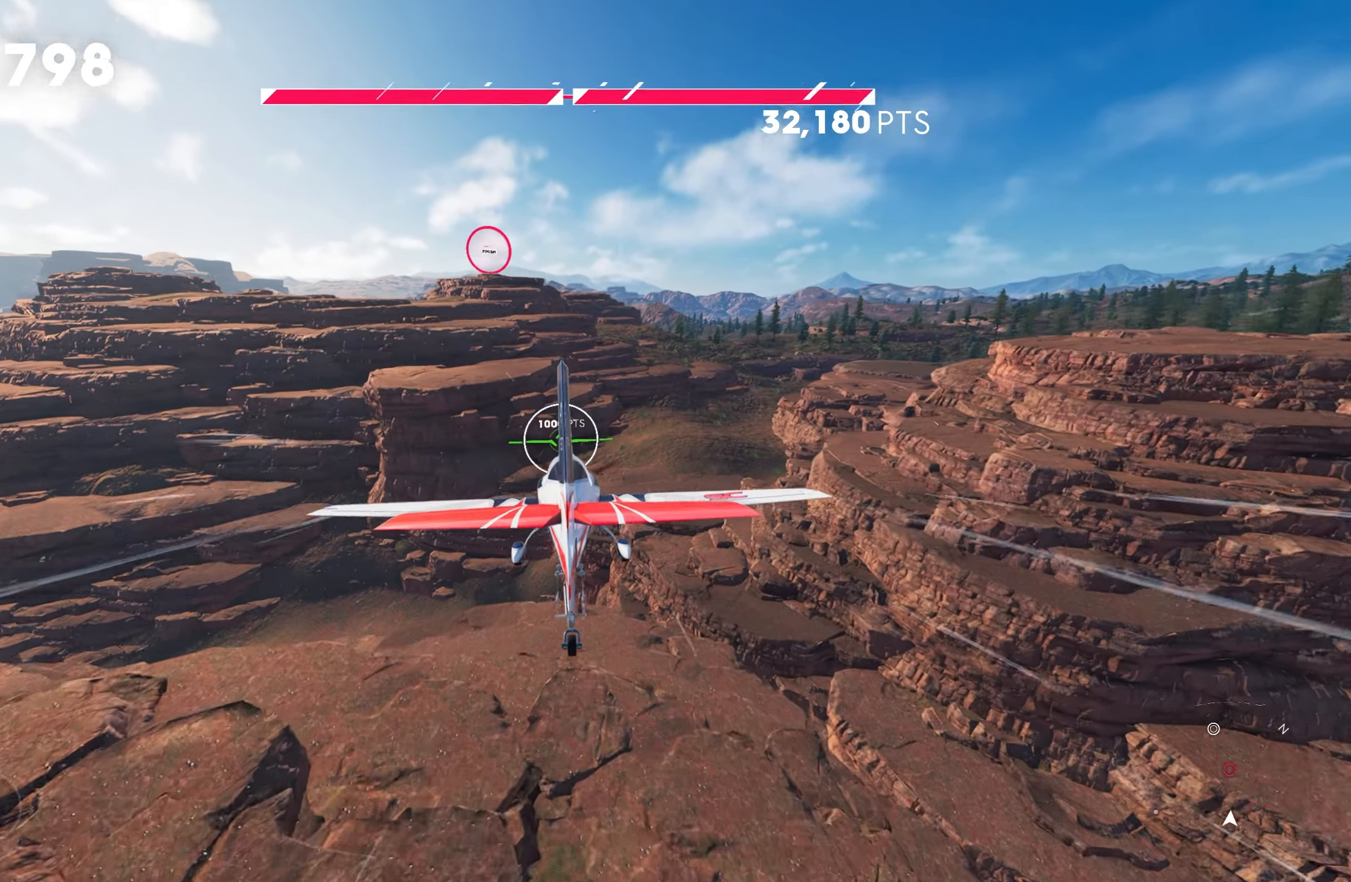
{"buttons": ["R2"], "left_stick": "down", "right_stick": "center", "events": [[50, "left_stick", "down-left"], [150, "left_stick", "center"], [434, "left_stick", "down"]]}
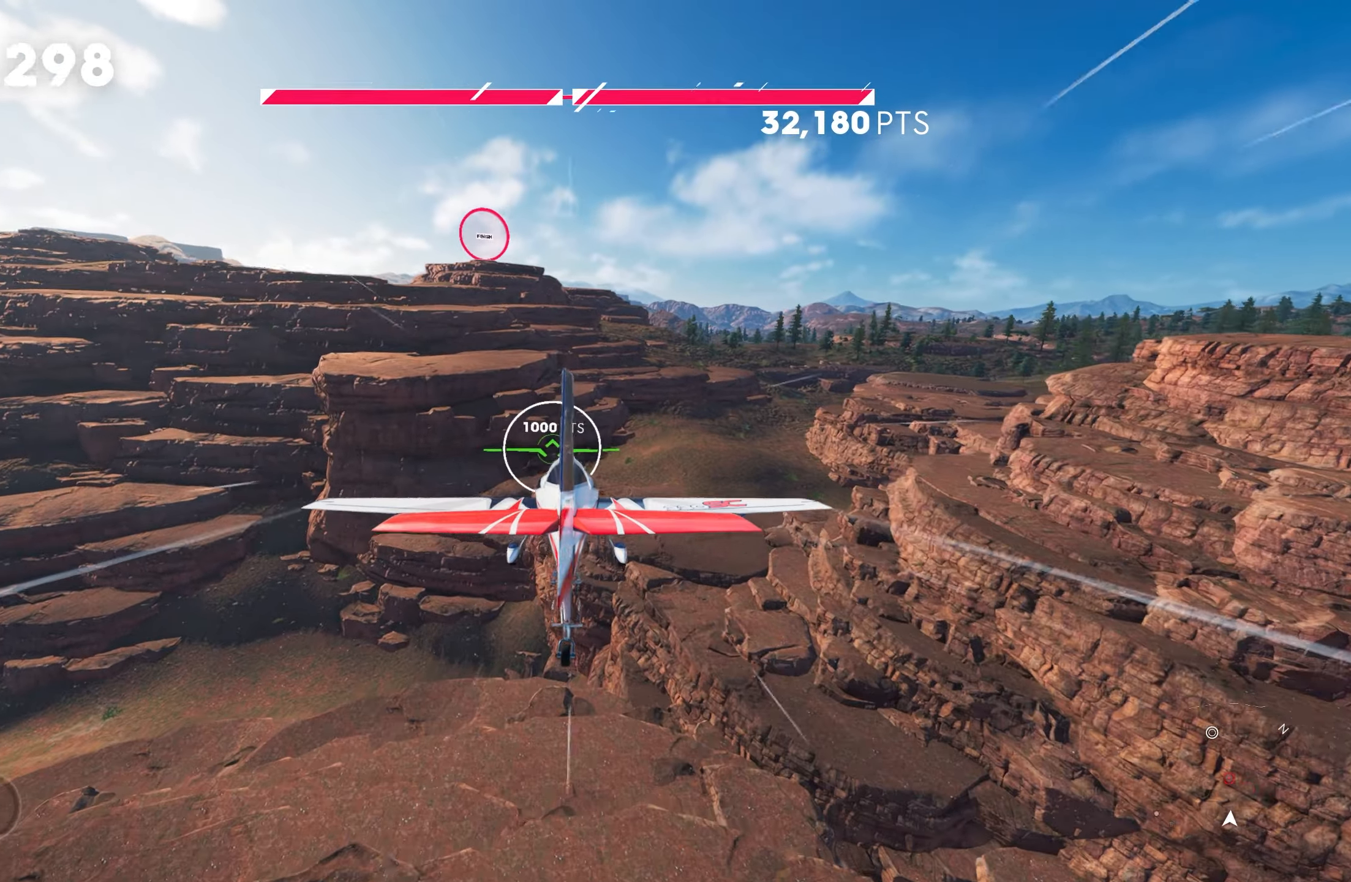
{"buttons": ["R2"], "left_stick": "center", "right_stick": "center", "events": [[50, "left_stick", "center"], [84, "L1", "down"], [250, "L1", "up"]]}
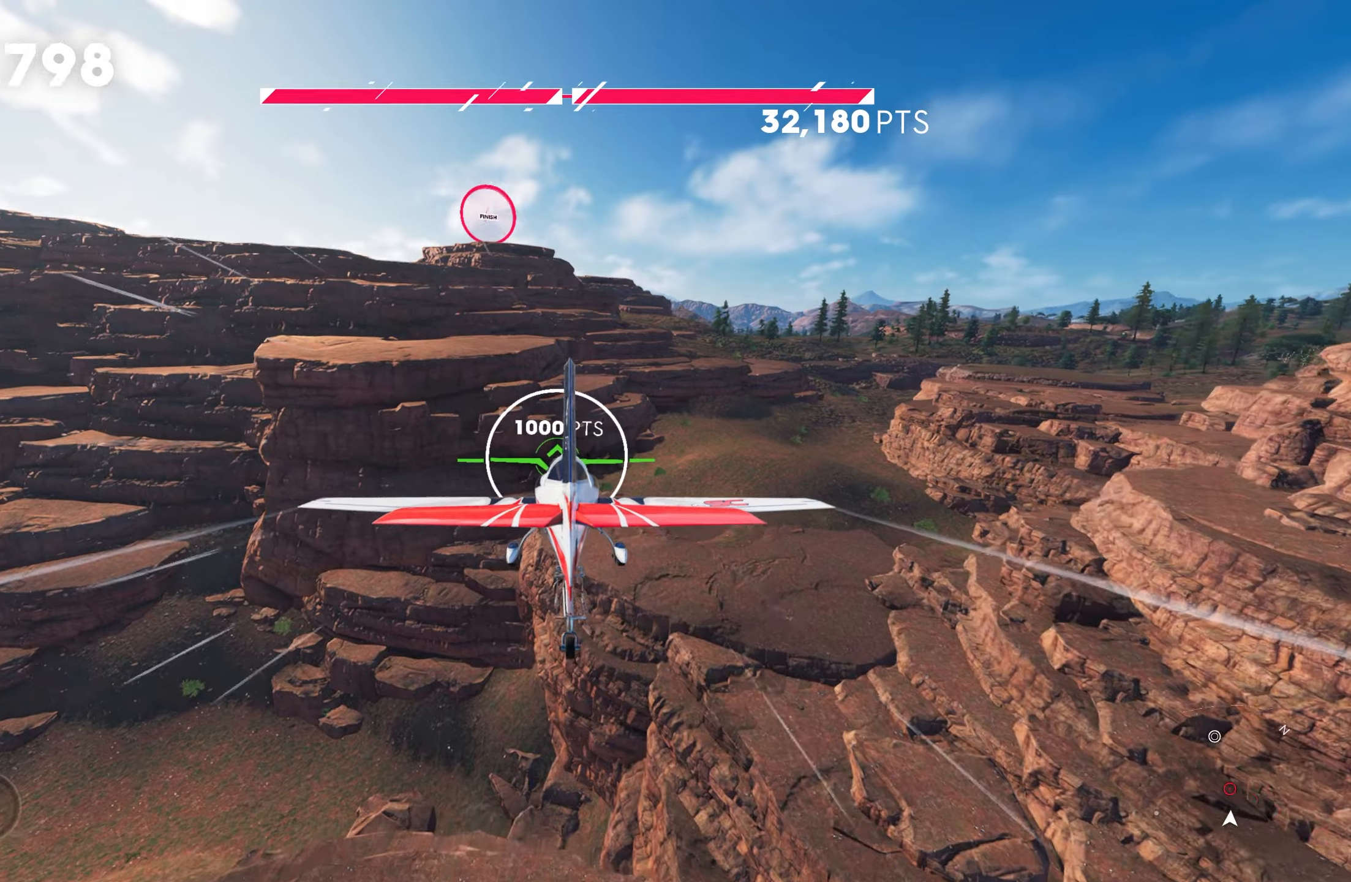
{"buttons": ["R2"], "left_stick": "center", "right_stick": "center", "events": [[233, "L1", "down"], [383, "L1", "up"]]}
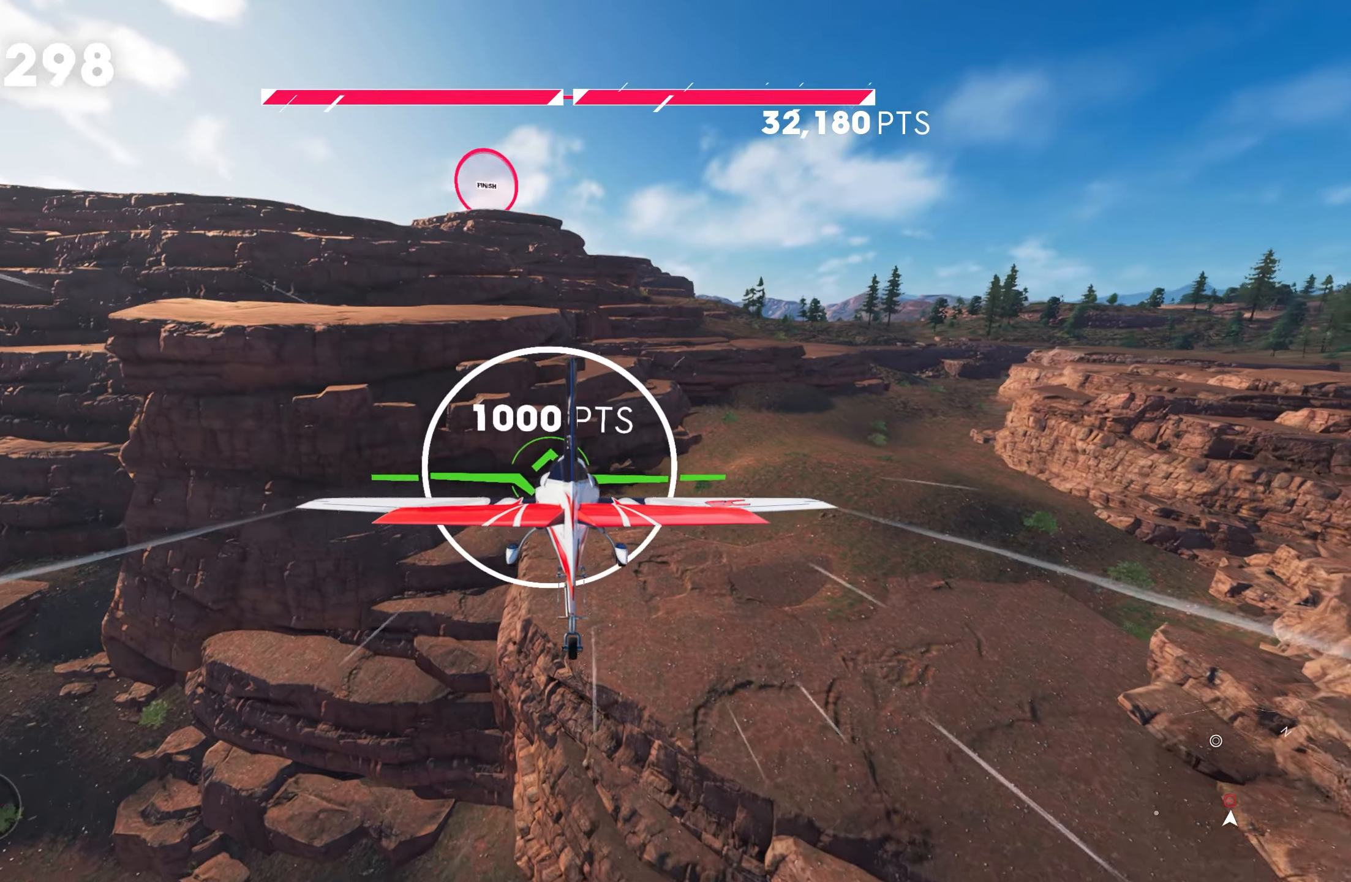
{"buttons": ["R2"], "left_stick": "center", "right_stick": "center", "events": []}
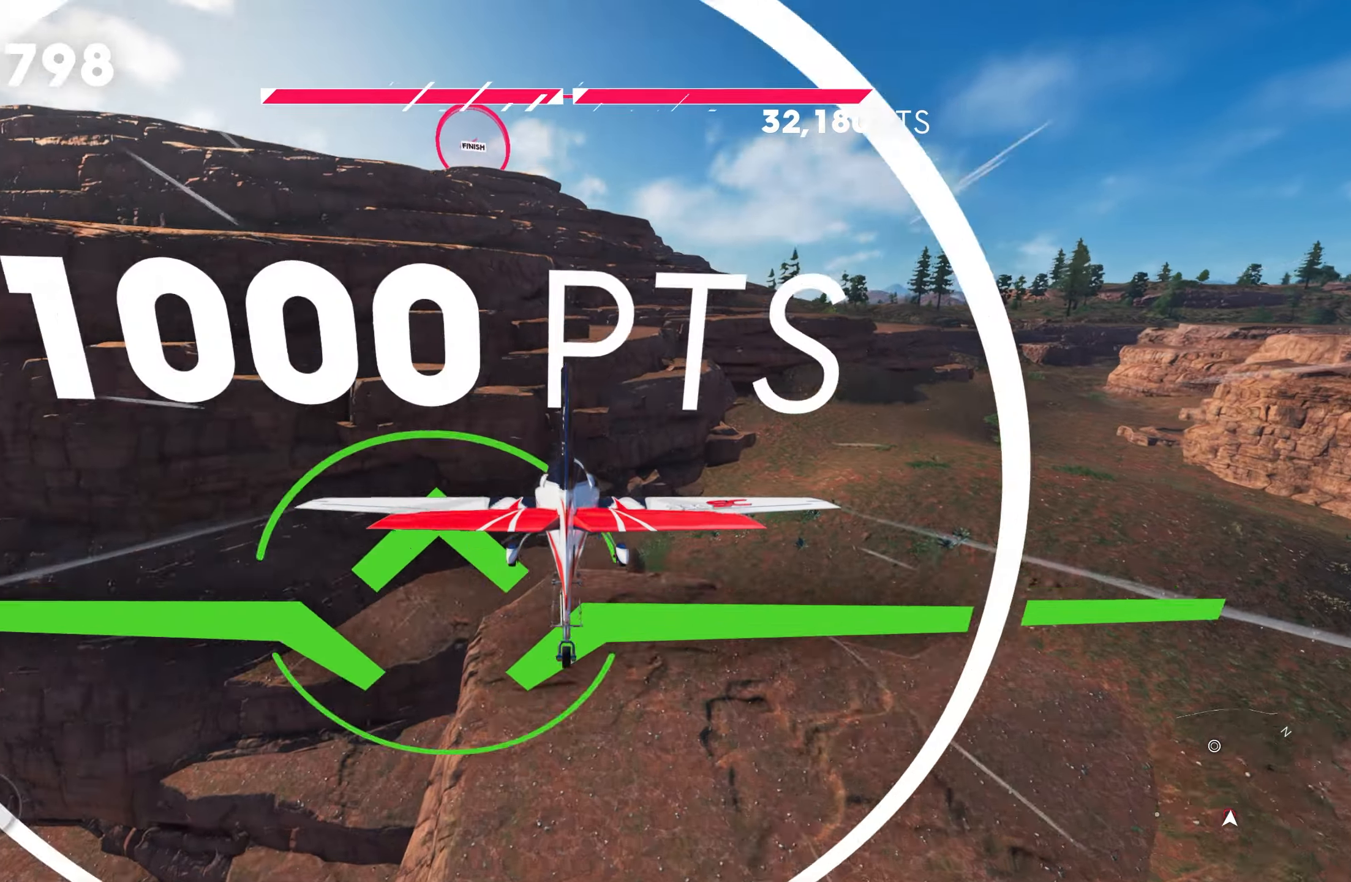
{"buttons": ["R2"], "left_stick": "down", "right_stick": "center", "events": [[66, "left_stick", "down"]]}
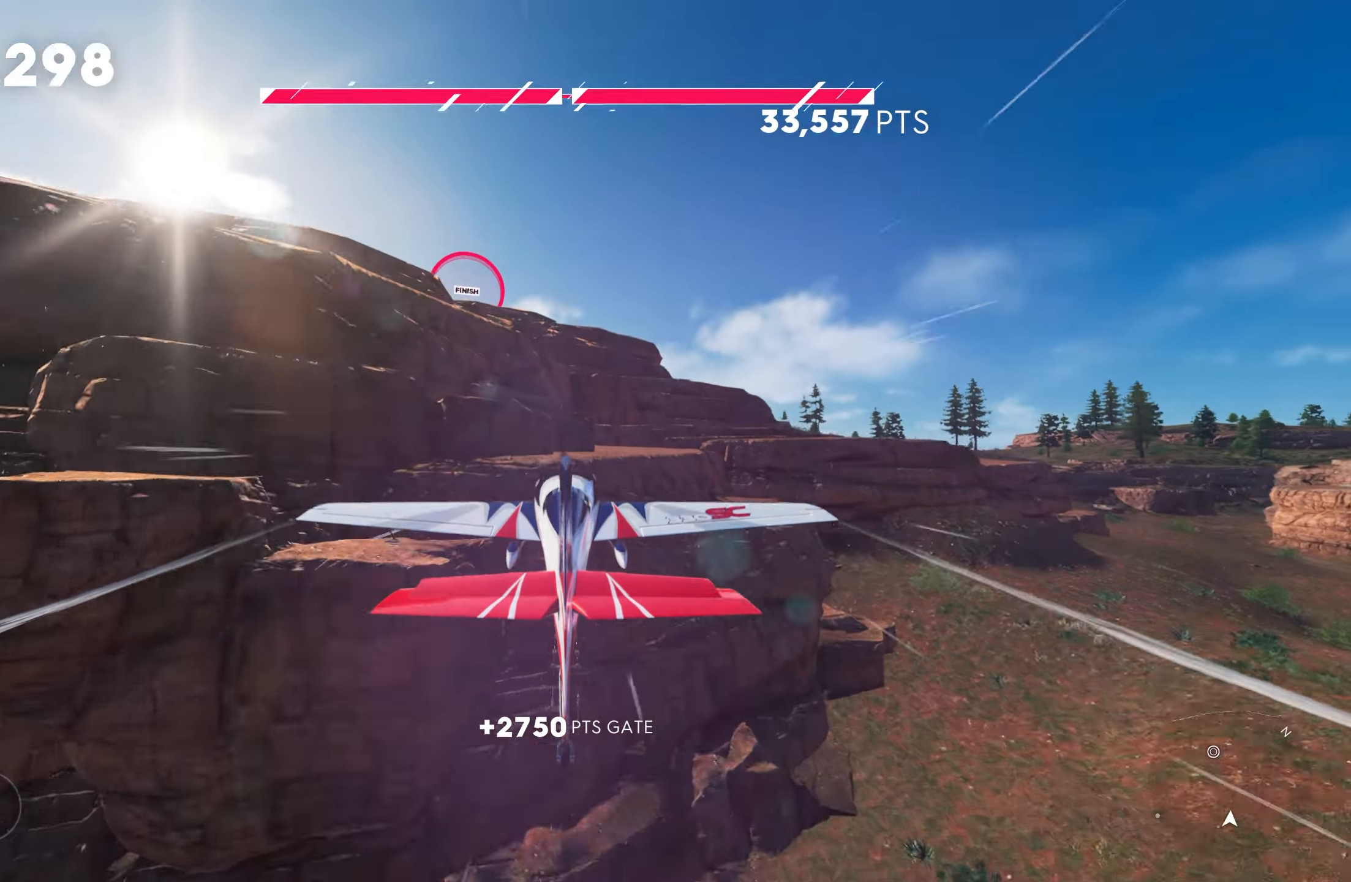
{"buttons": ["CROSS", "L1", "R2"], "left_stick": "center", "right_stick": "center", "events": [[116, "CROSS", "down"], [266, "left_stick", "center"], [450, "L1", "down"]]}
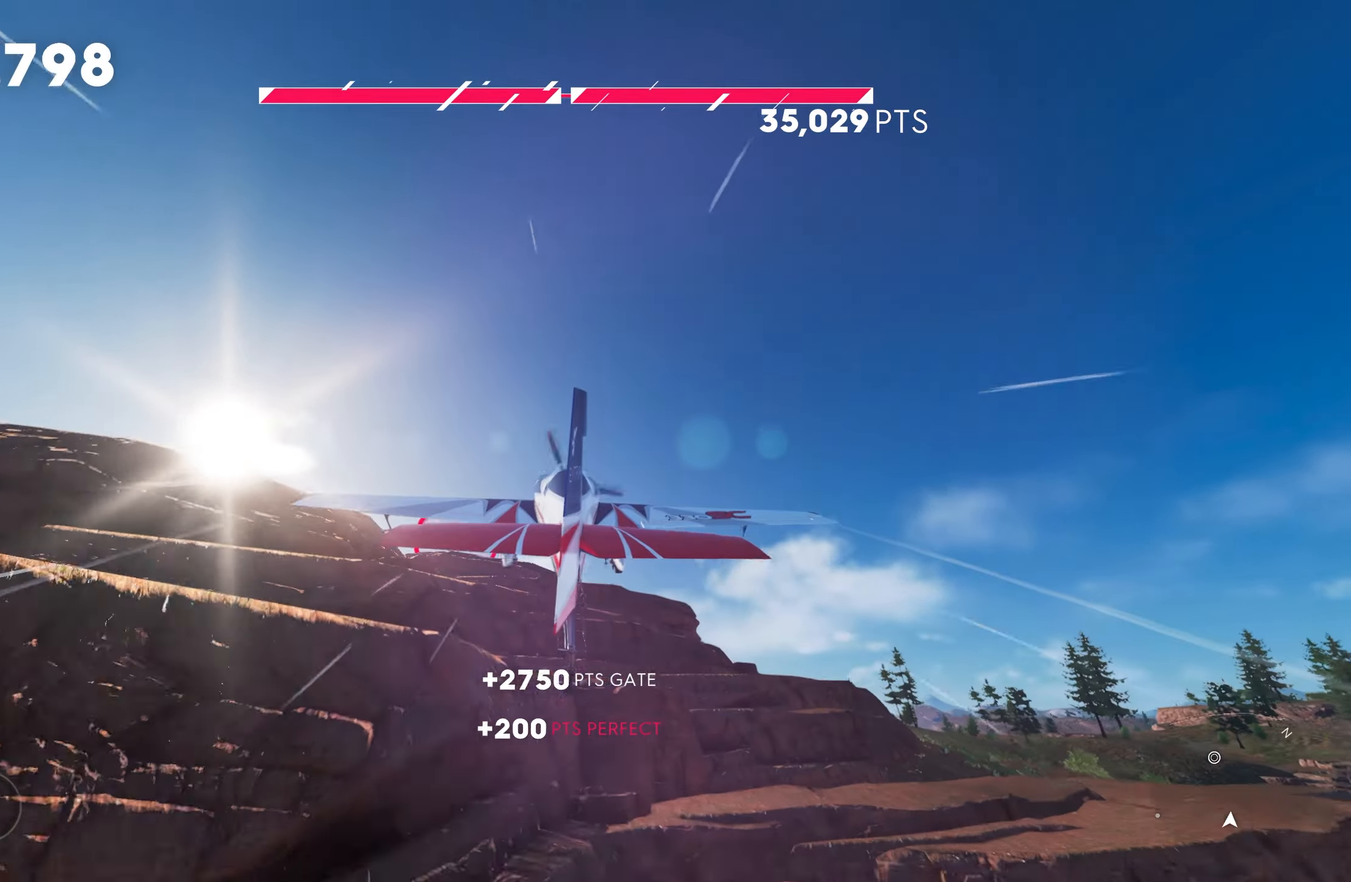
{"buttons": ["CROSS", "L1", "R2"], "left_stick": "up", "right_stick": "center", "events": [[33, "left_stick", "up"], [333, "left_stick", "center"], [466, "left_stick", "up"]]}
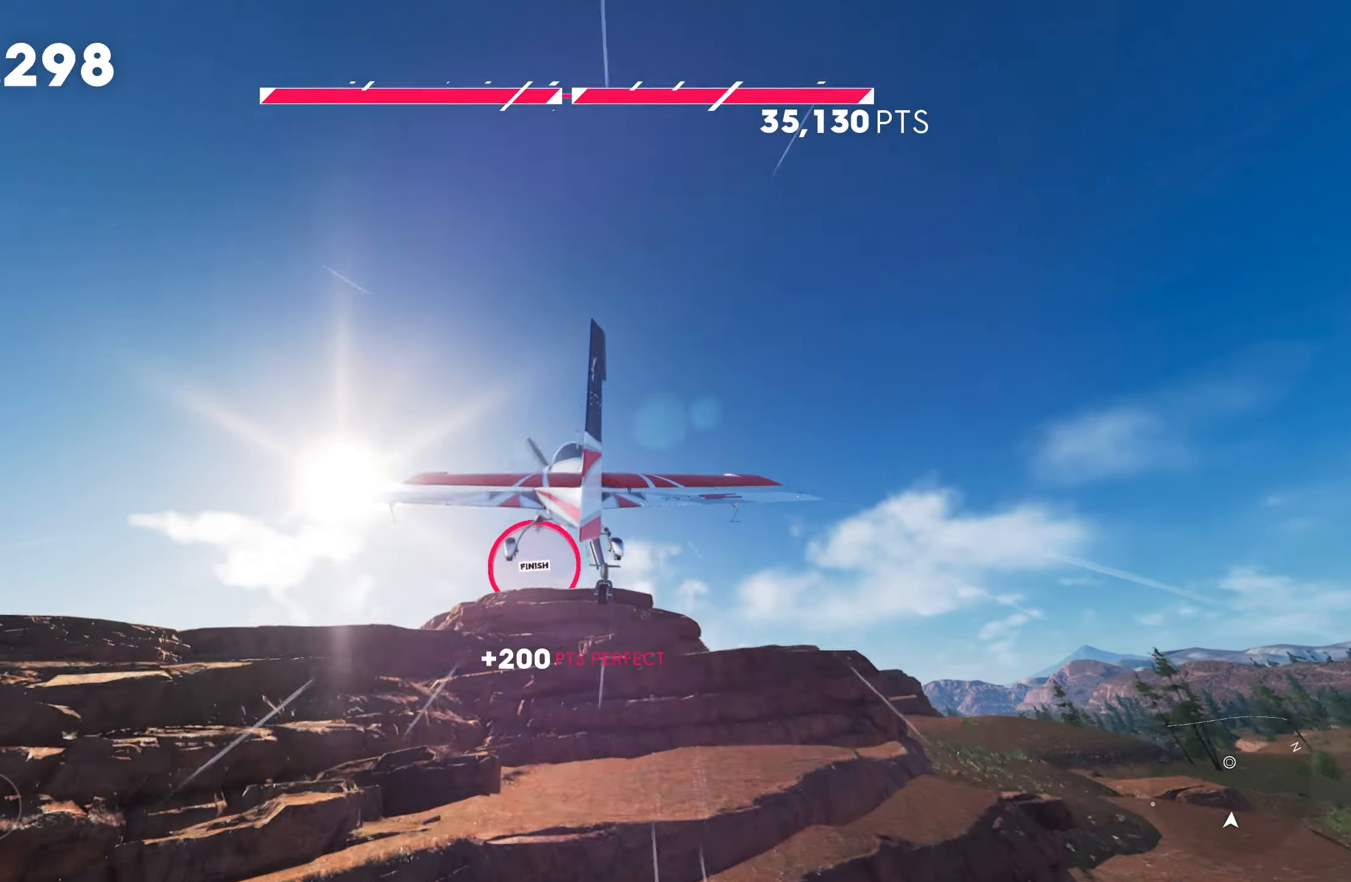
{"buttons": ["CROSS", "R2"], "left_stick": "center", "right_stick": "center", "events": [[183, "L1", "up"], [233, "left_stick", "center"]]}
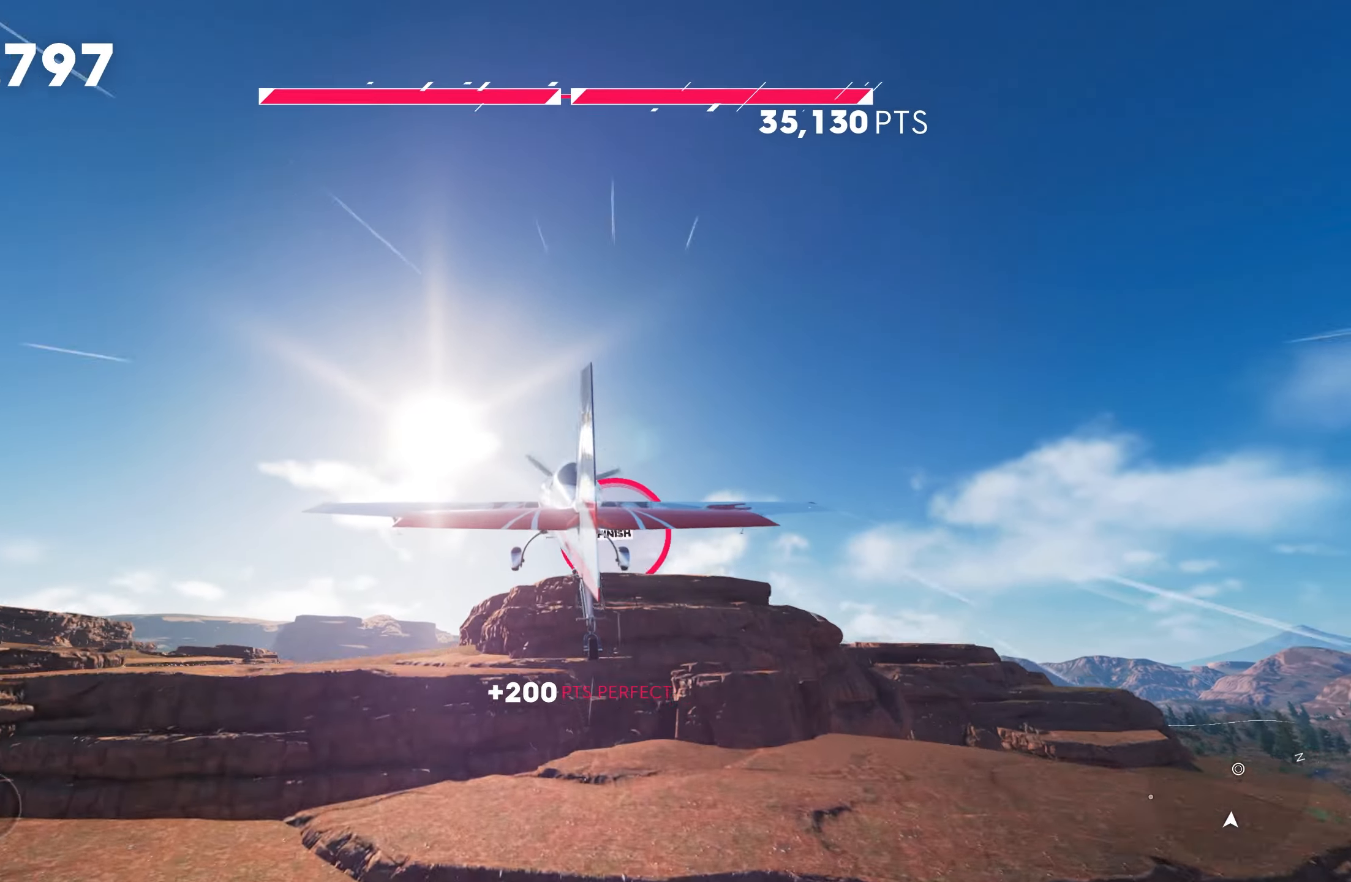
{"buttons": ["R2"], "left_stick": "center", "right_stick": "center", "events": [[133, "R1", "down"], [300, "CROSS", "up"], [300, "R1", "up"], [316, "left_stick", "up"], [500, "left_stick", "center"]]}
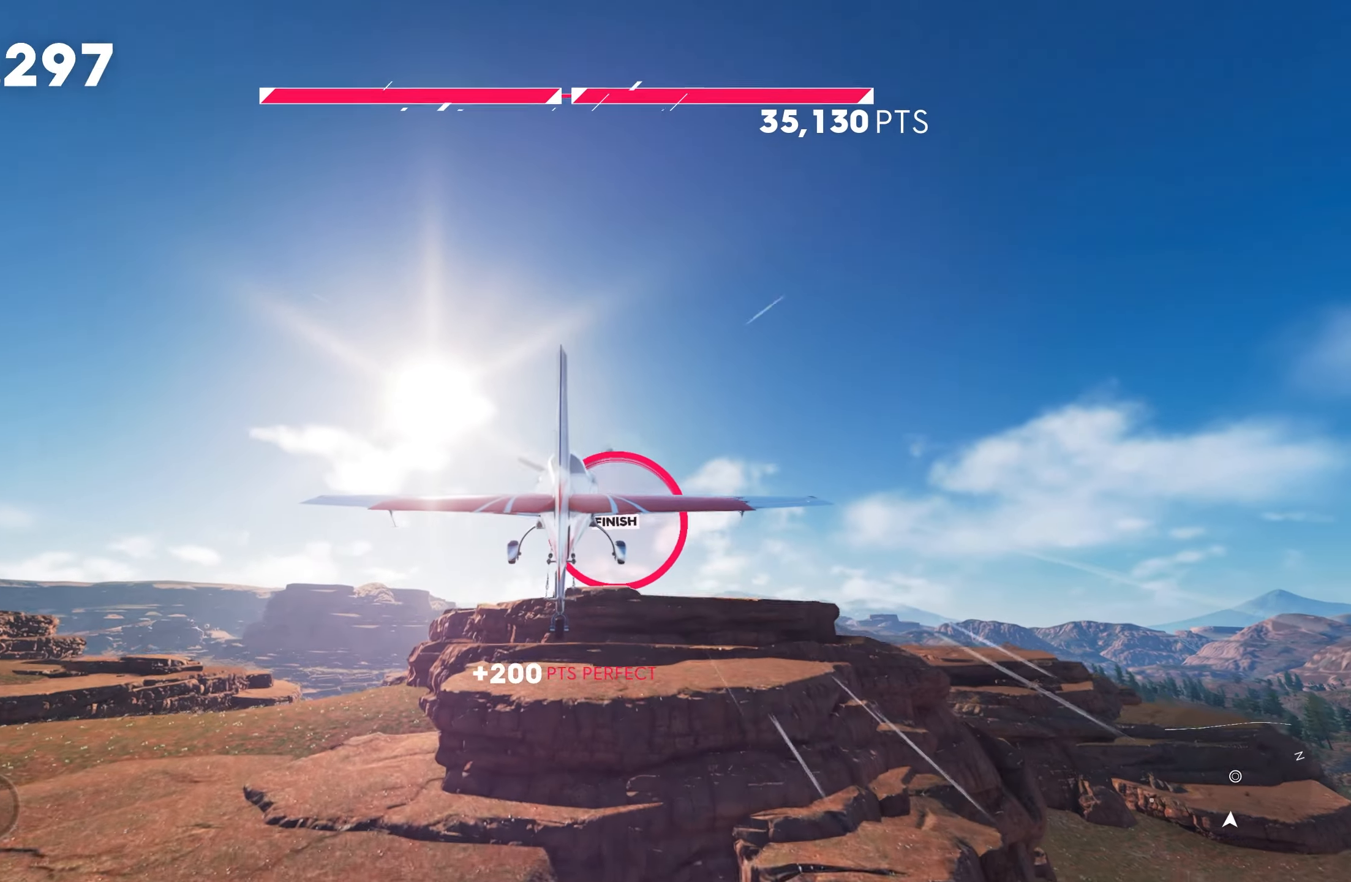
{"buttons": ["R1", "R2"], "left_stick": "up", "right_stick": "center", "events": [[316, "left_stick", "up"], [400, "R1", "down"]]}
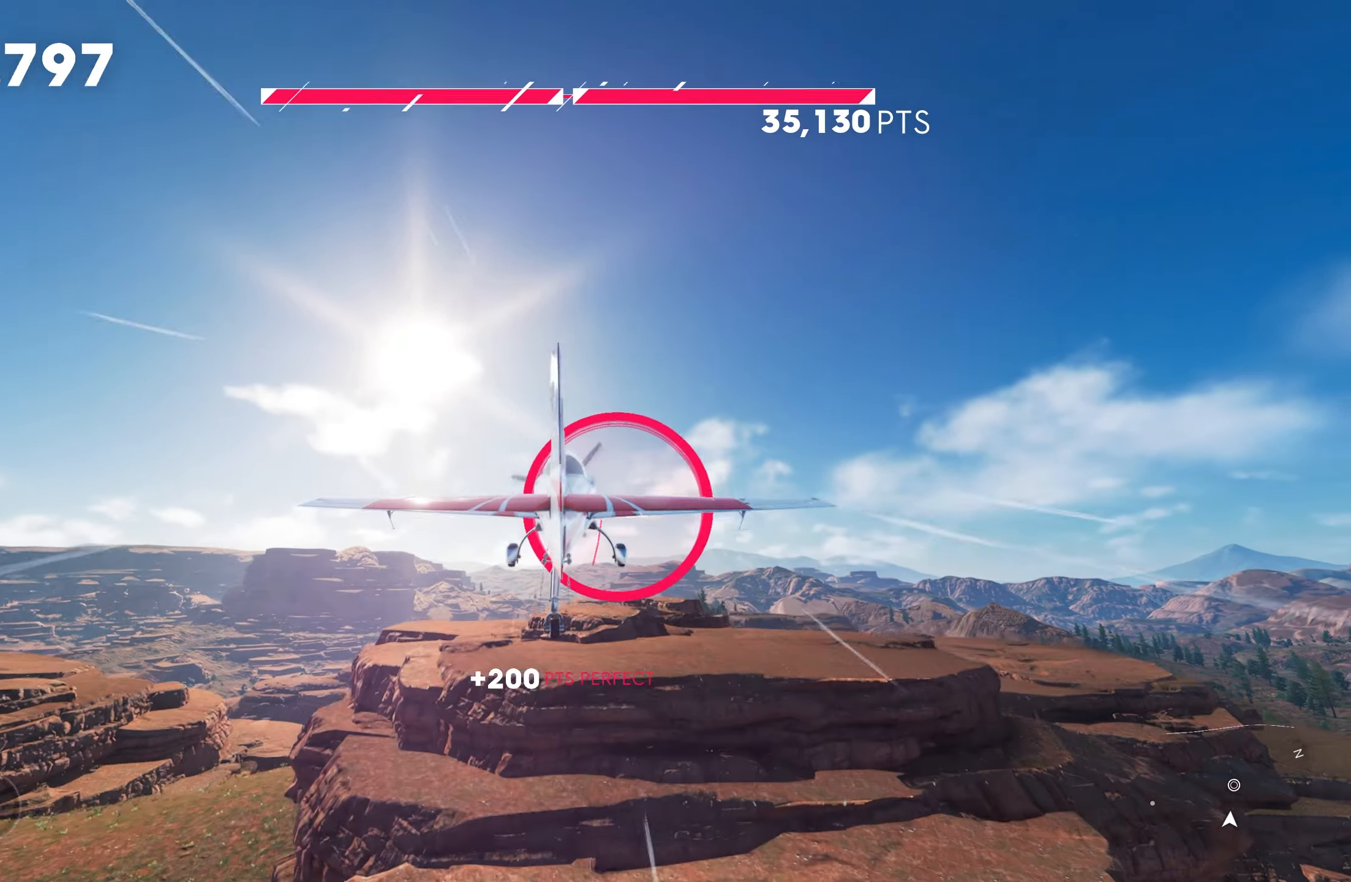
{"buttons": ["R2"], "left_stick": "center", "right_stick": "center", "events": [[33, "left_stick", "center"], [100, "R1", "up"]]}
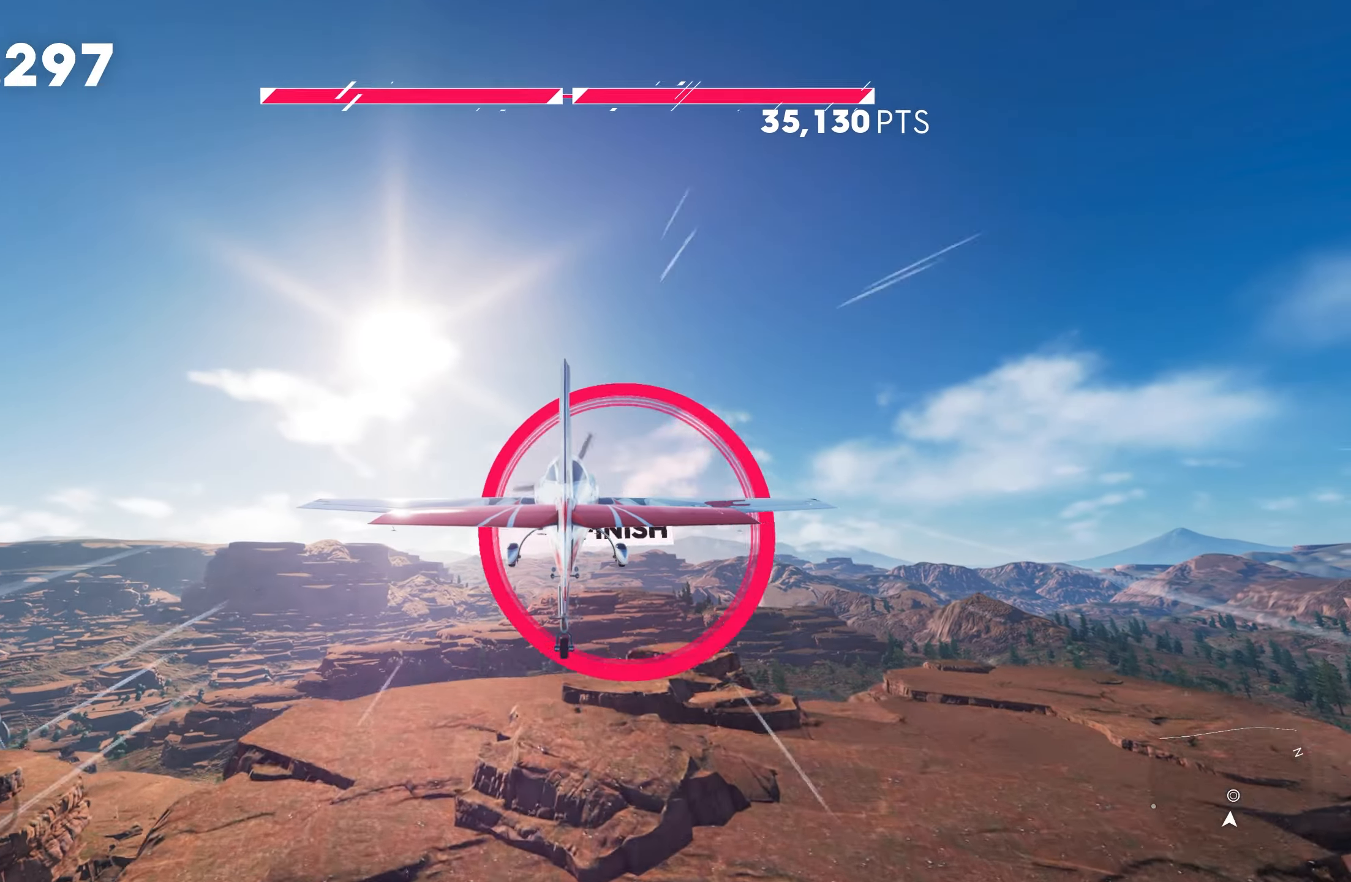
{"buttons": ["R1", "R2"], "left_stick": "center", "right_stick": "center", "events": [[166, "R1", "down"]]}
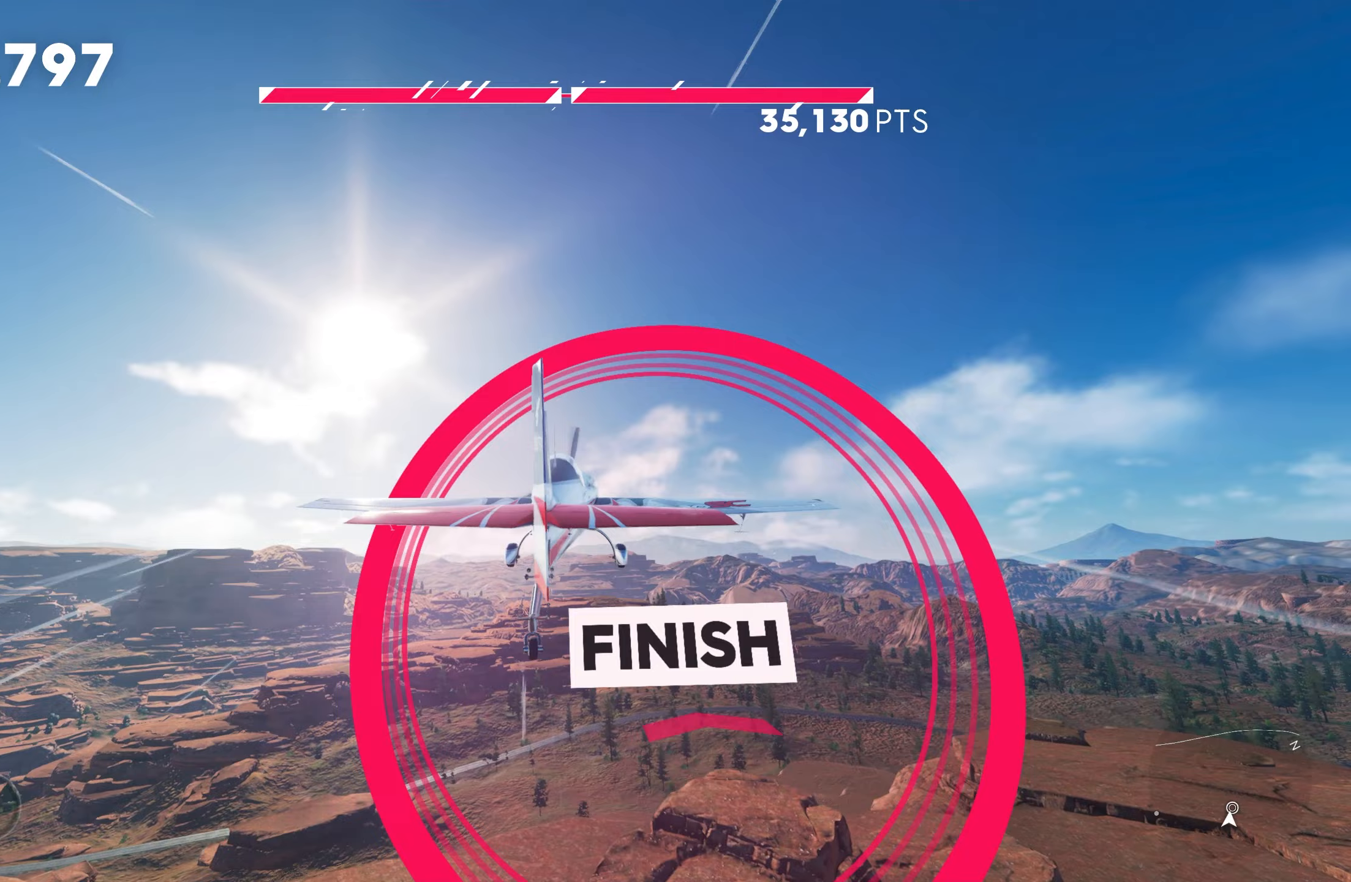
{"buttons": ["R2"], "left_stick": "center", "right_stick": "center", "events": [[50, "R1", "up"], [333, "R1", "down"], [450, "R1", "up"]]}
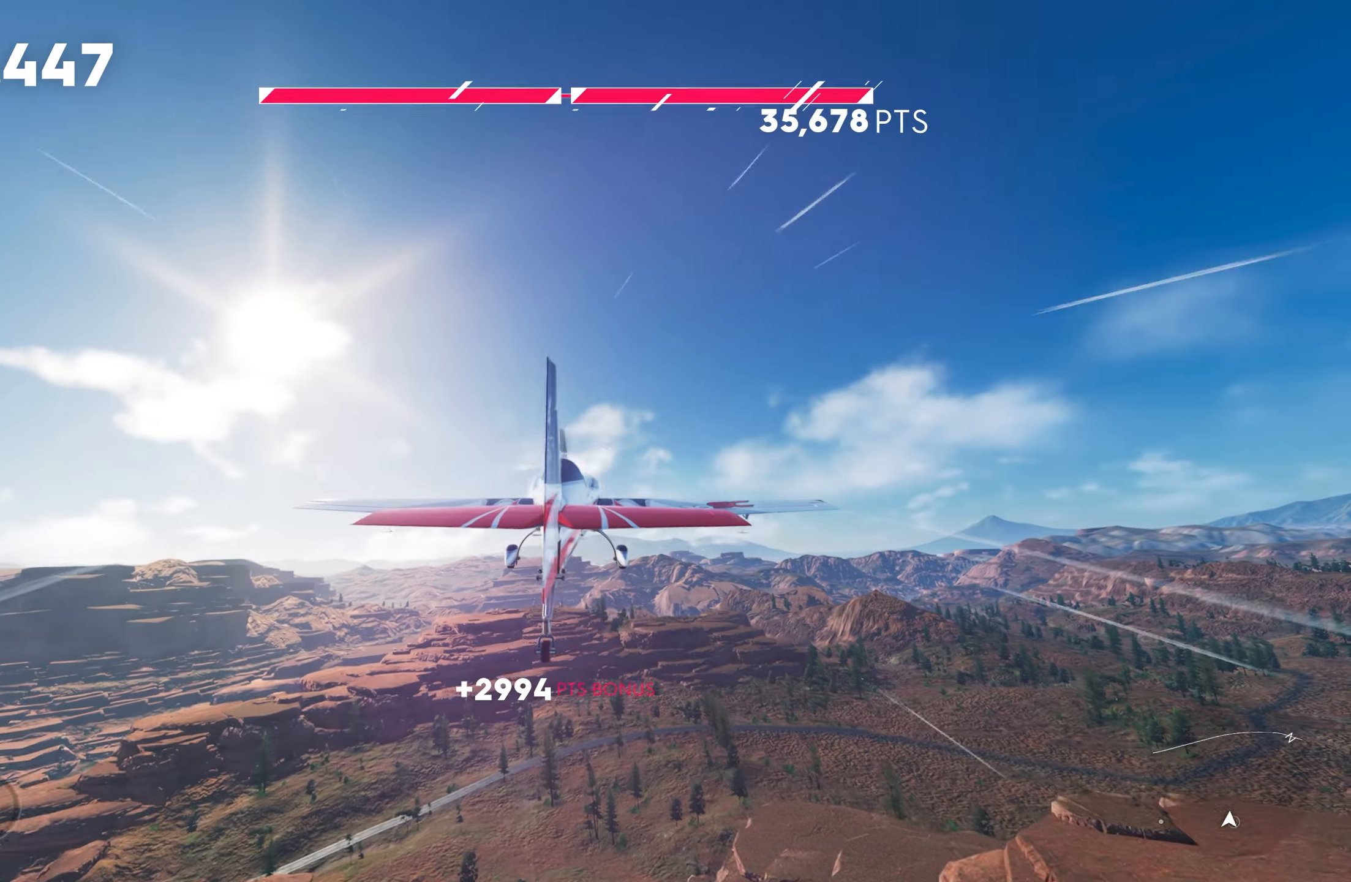
{"buttons": ["R2"], "left_stick": "center", "right_stick": "center", "events": []}
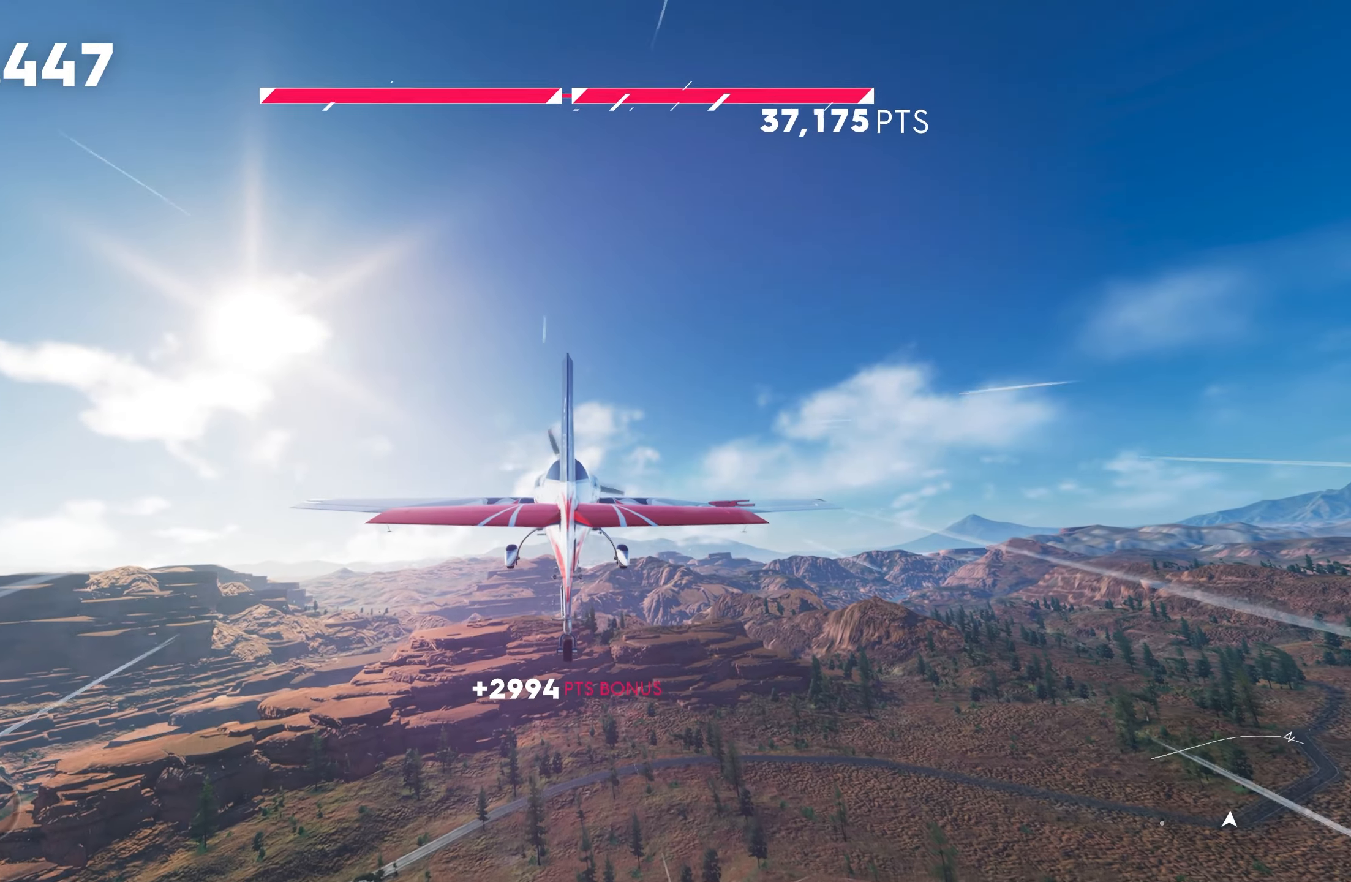
{"buttons": [], "left_stick": "center", "right_stick": "center", "events": [[483, "R2", "up"]]}